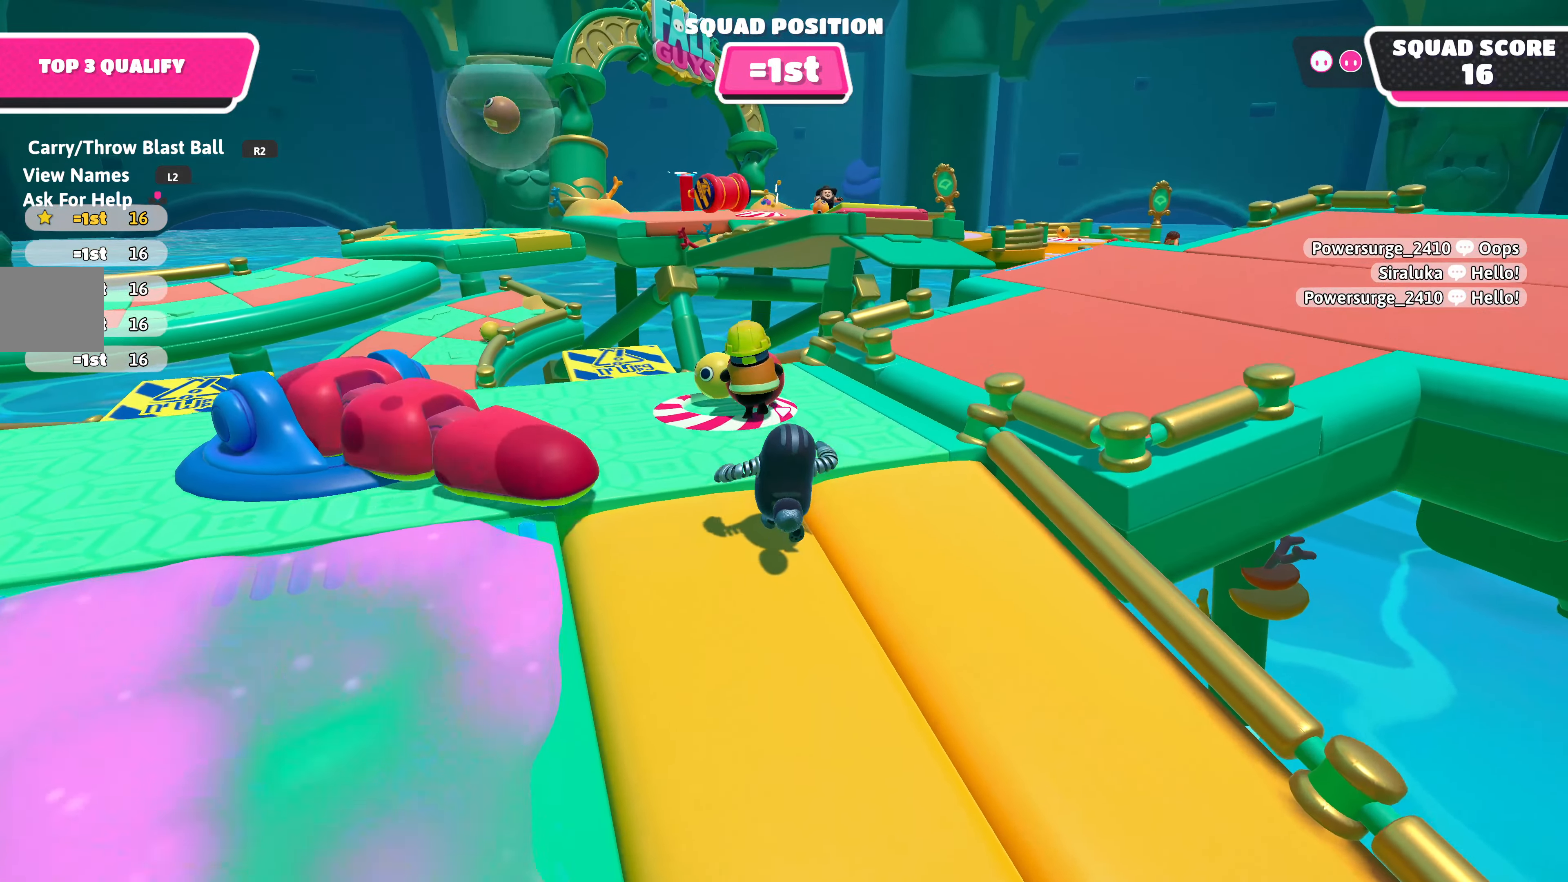
Gameplay with a controller (PlayStation layout); each line is a JSON object with the inputs held at the frame after it. "events" lists button and stick changes between this image and that frame as [ms after this image, input, new state], when the widget could be followed in between.
{"buttons": [], "left_stick": "up", "right_stick": "center", "events": []}
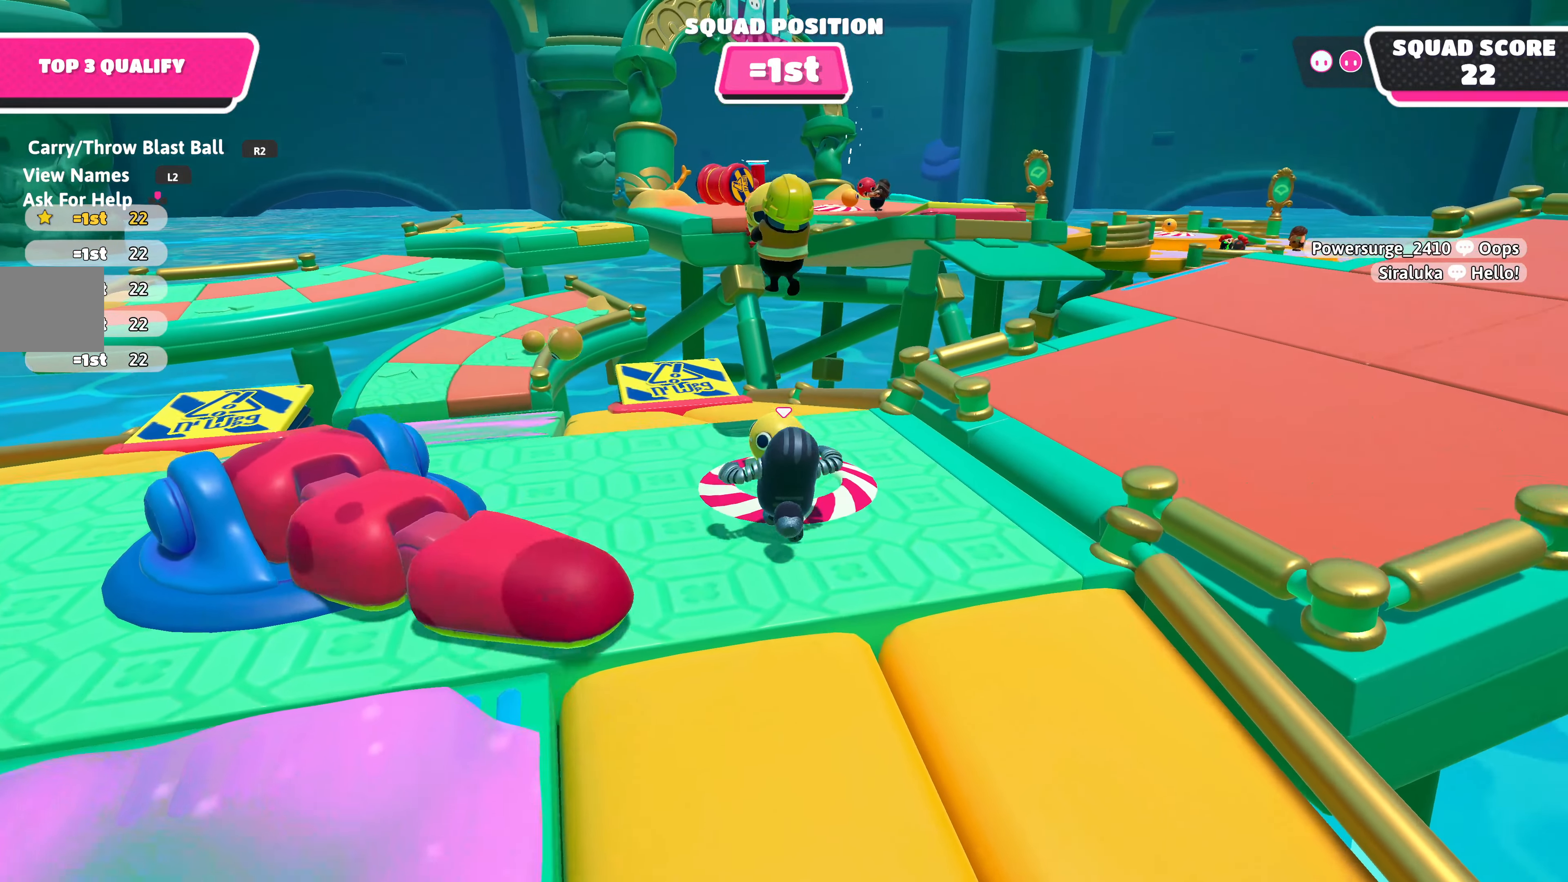
{"buttons": ["R2"], "left_stick": "up", "right_stick": "up", "events": [[117, "R2", "down"], [500, "right_stick", "up"]]}
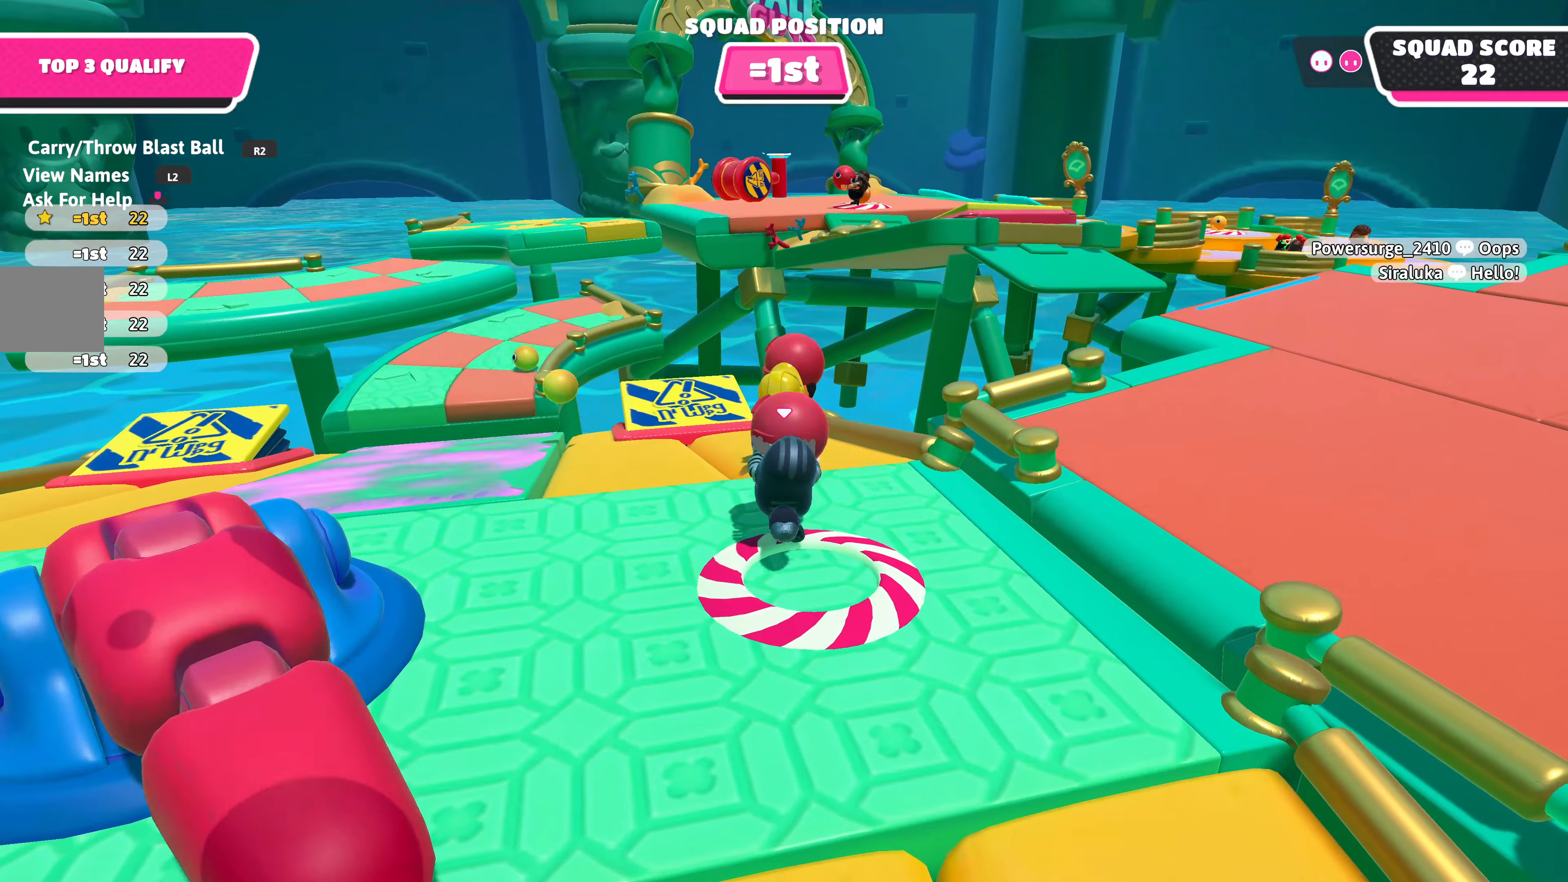
{"buttons": ["R2"], "left_stick": "up-left", "right_stick": "center", "events": [[284, "right_stick", "center"], [367, "left_stick", "up-left"]]}
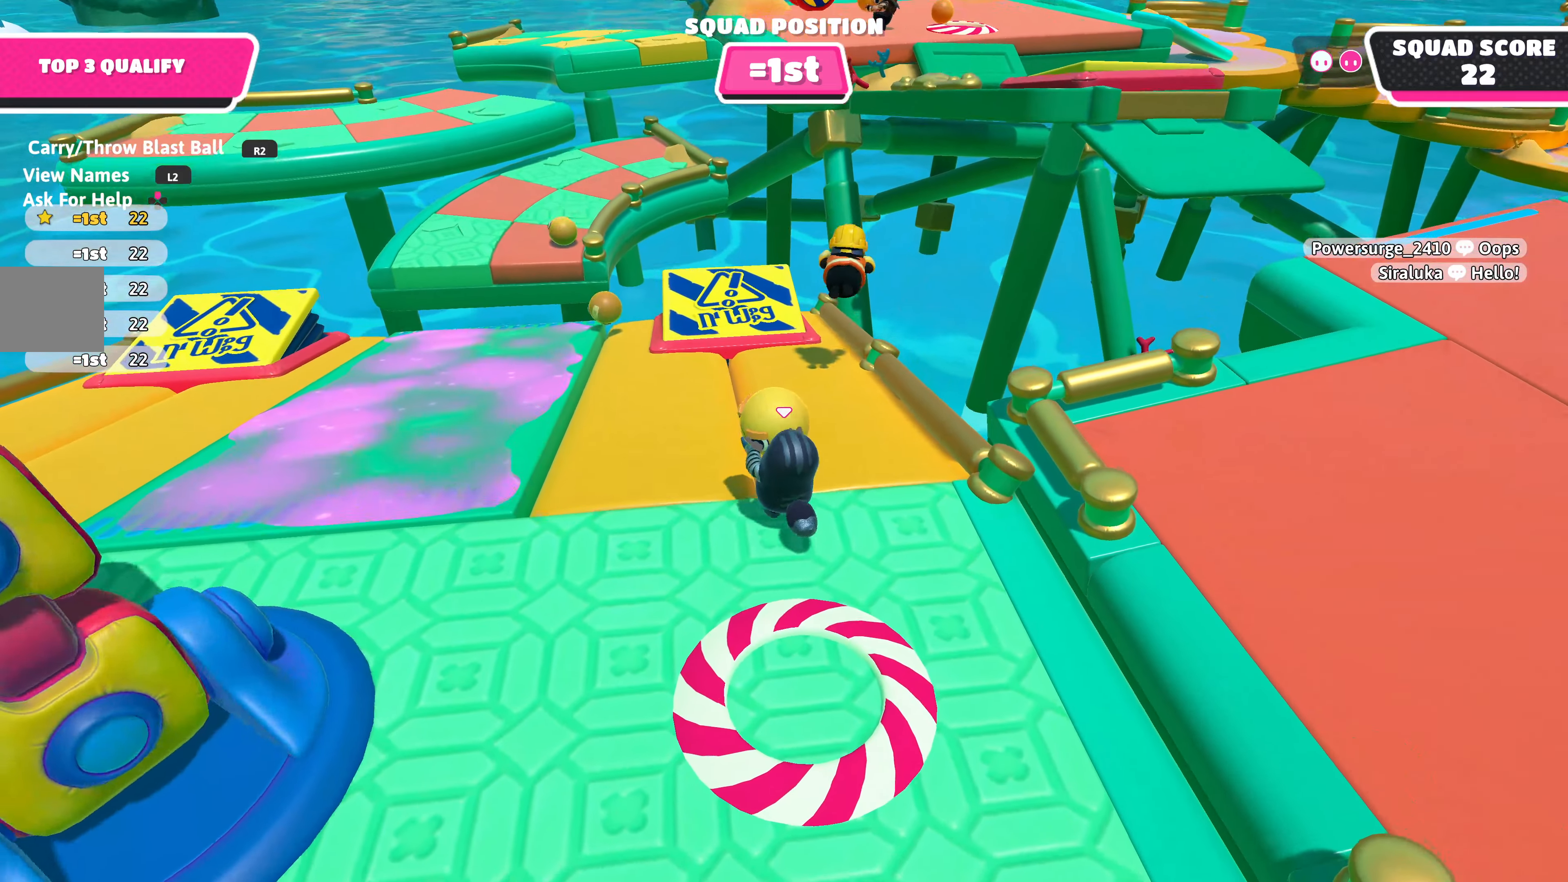
{"buttons": ["R2"], "left_stick": "up-left", "right_stick": "center", "events": []}
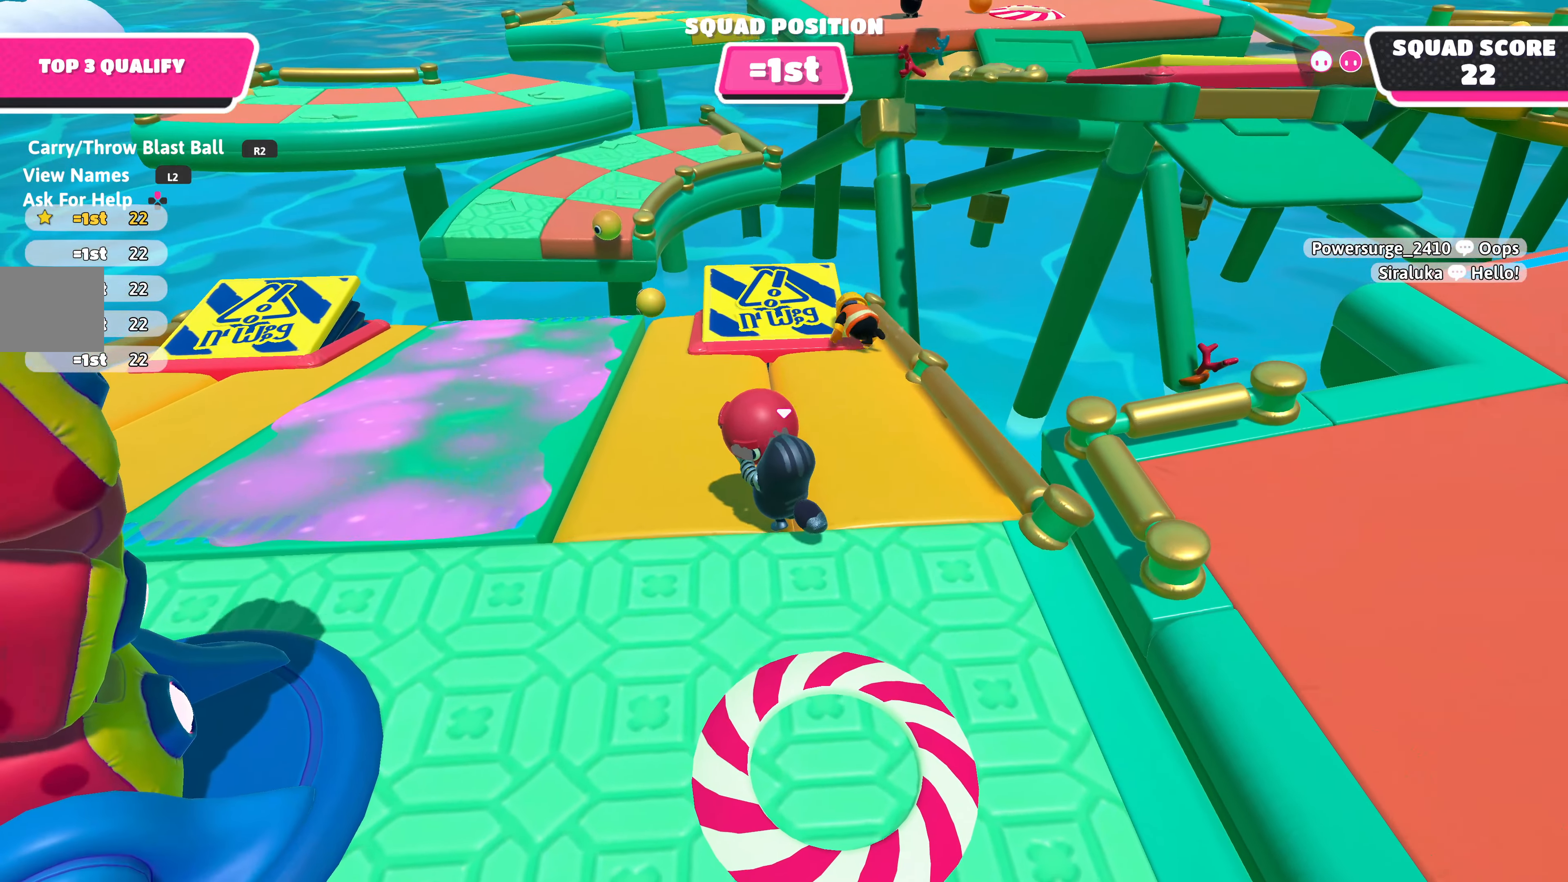
{"buttons": ["R2"], "left_stick": "down", "right_stick": "center", "events": [[67, "left_stick", "center"], [234, "left_stick", "down"]]}
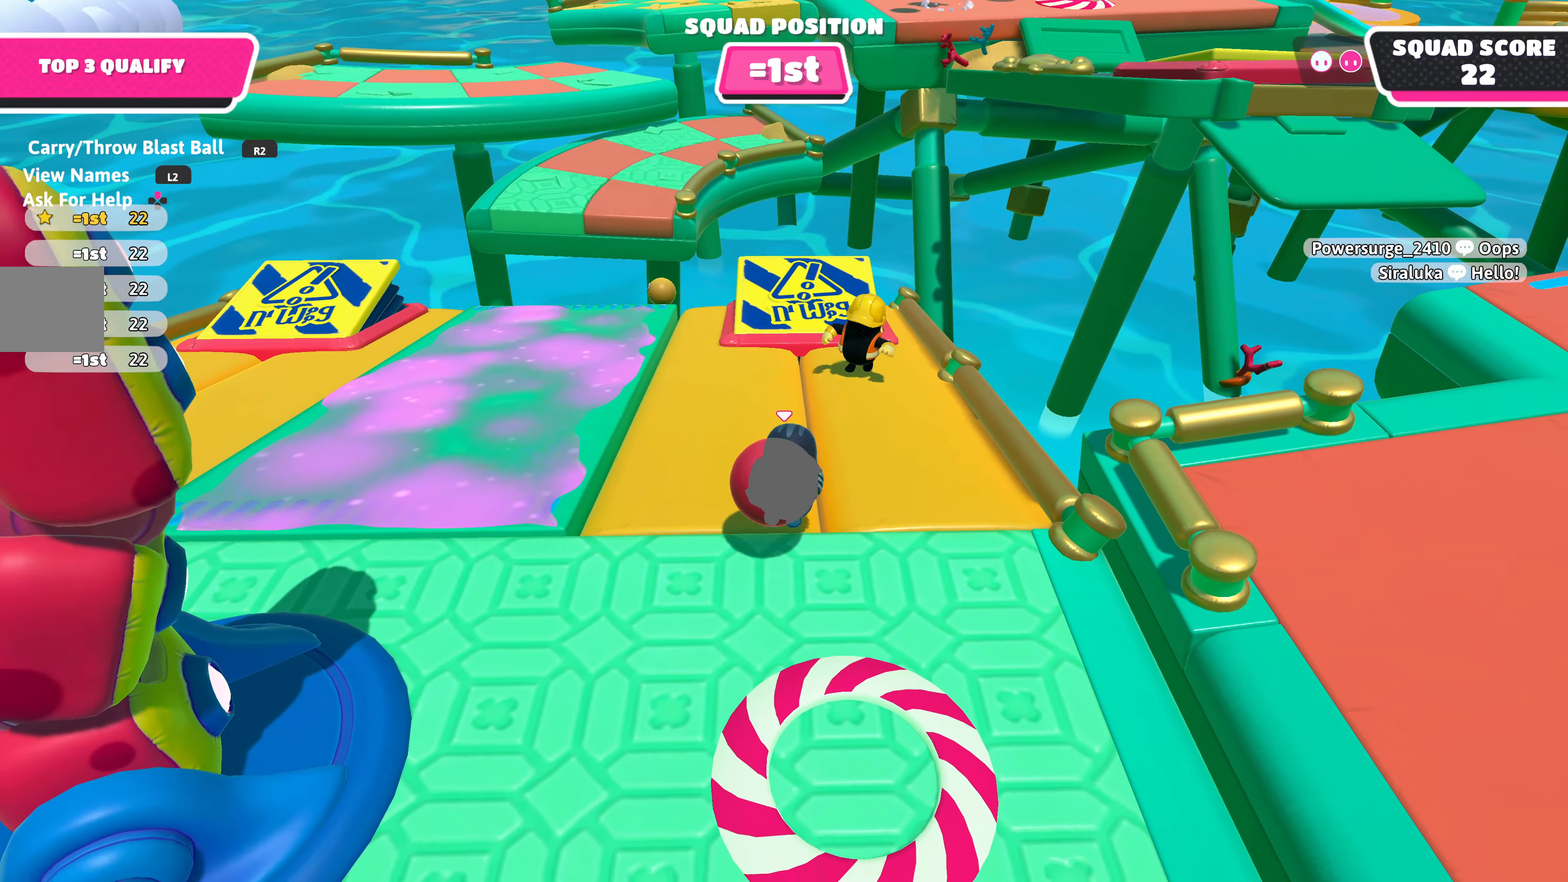
{"buttons": ["R2"], "left_stick": "down-right", "right_stick": "center", "events": [[284, "left_stick", "center"], [367, "left_stick", "down-right"]]}
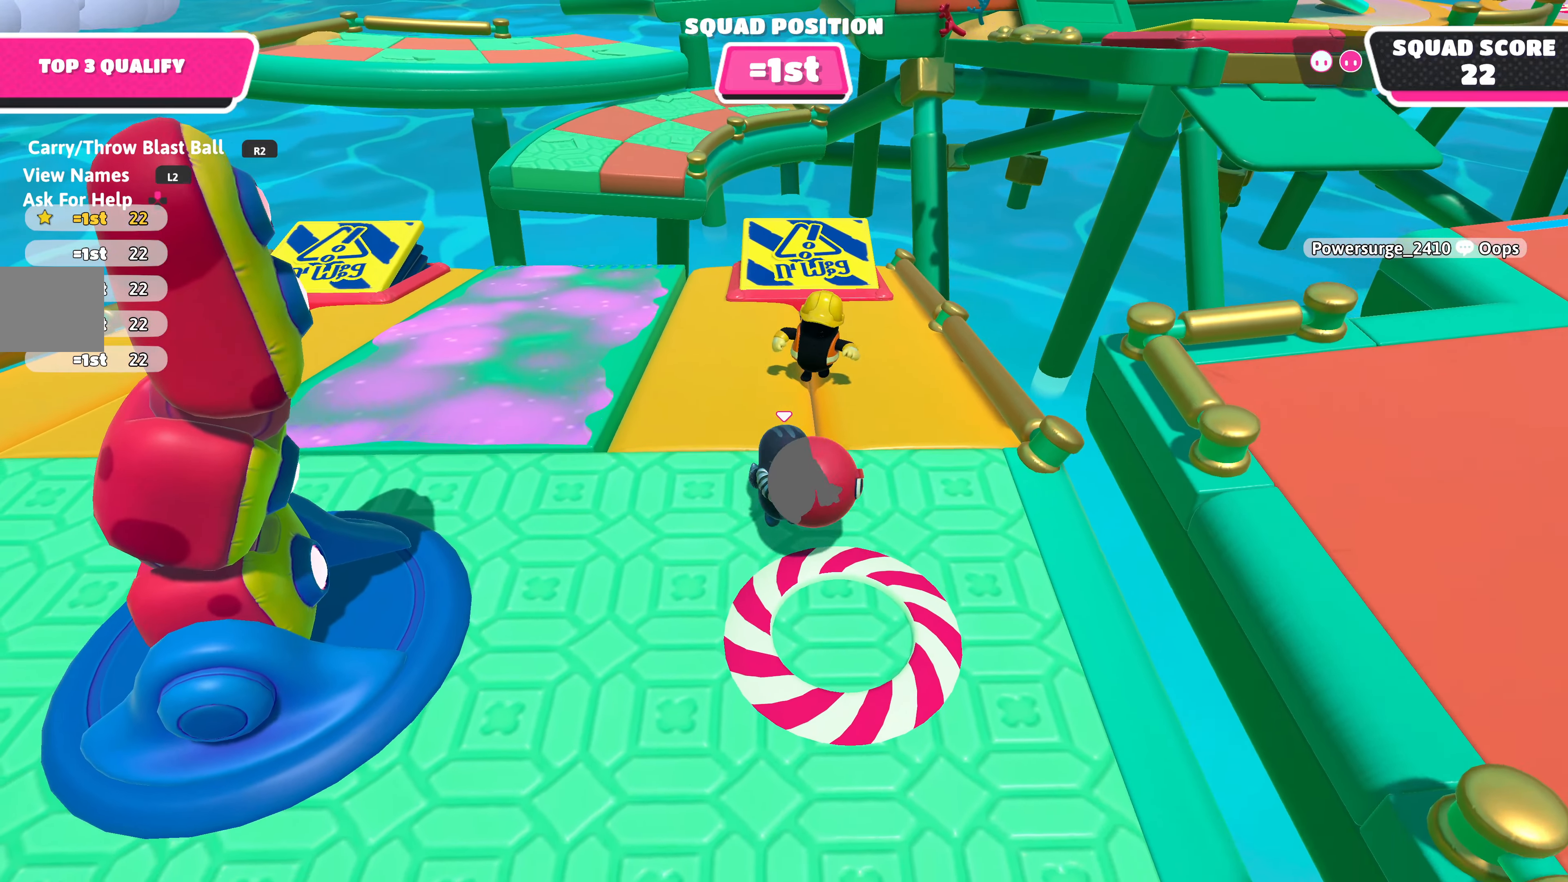
{"buttons": ["R2"], "left_stick": "down-left", "right_stick": "center", "events": [[50, "left_stick", "center"], [117, "left_stick", "up-left"], [150, "right_stick", "left"], [250, "right_stick", "center"], [334, "left_stick", "down-left"]]}
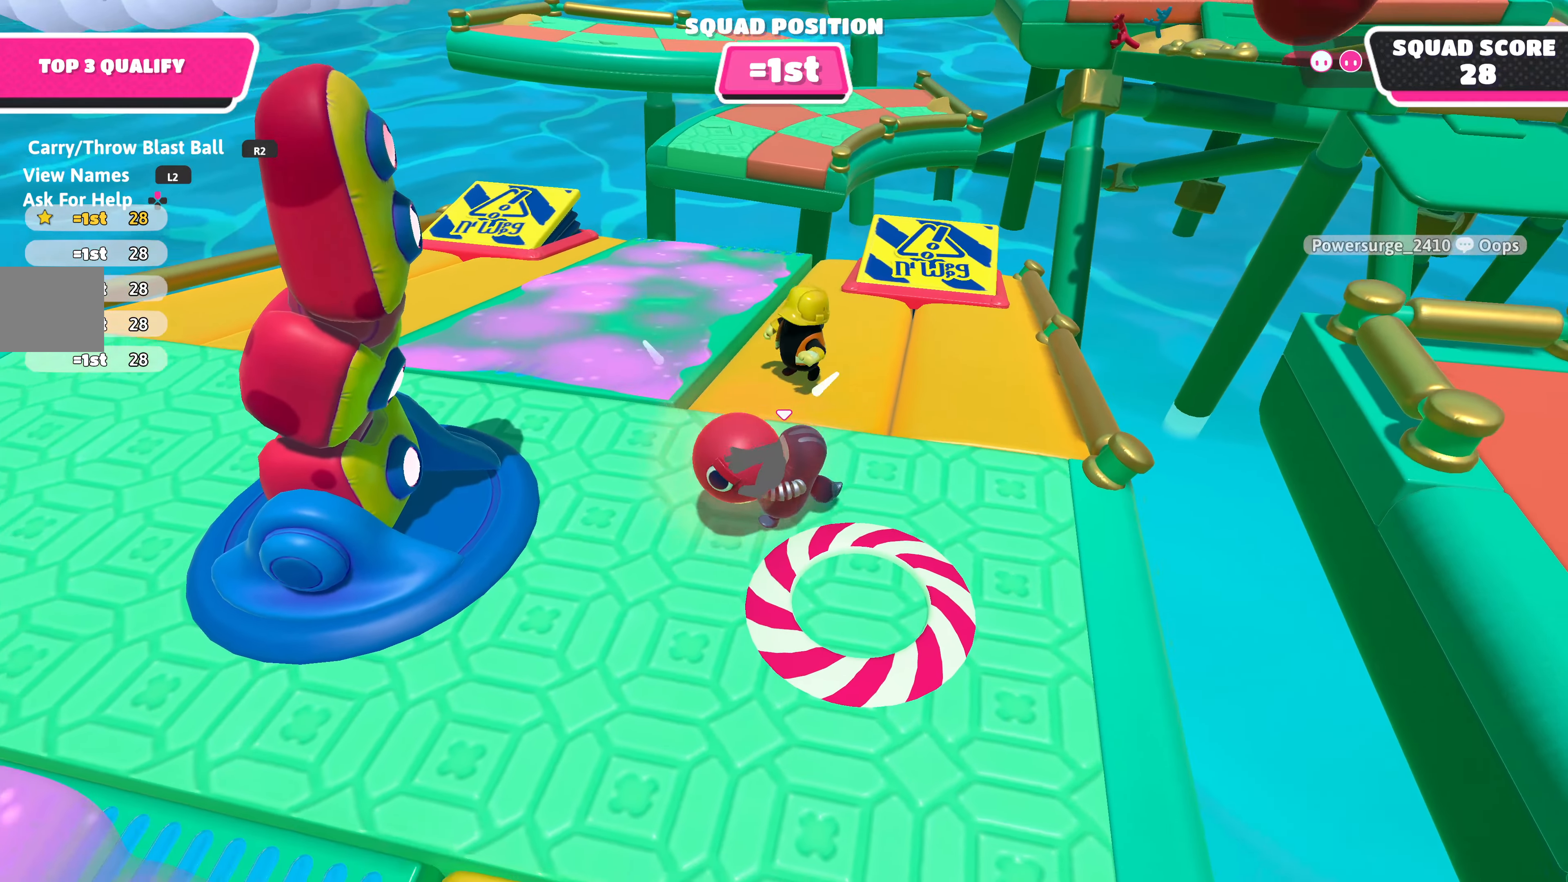
{"buttons": ["R2"], "left_stick": "down-right", "right_stick": "center", "events": [[134, "left_stick", "up-left"], [200, "left_stick", "up"], [467, "left_stick", "down-right"]]}
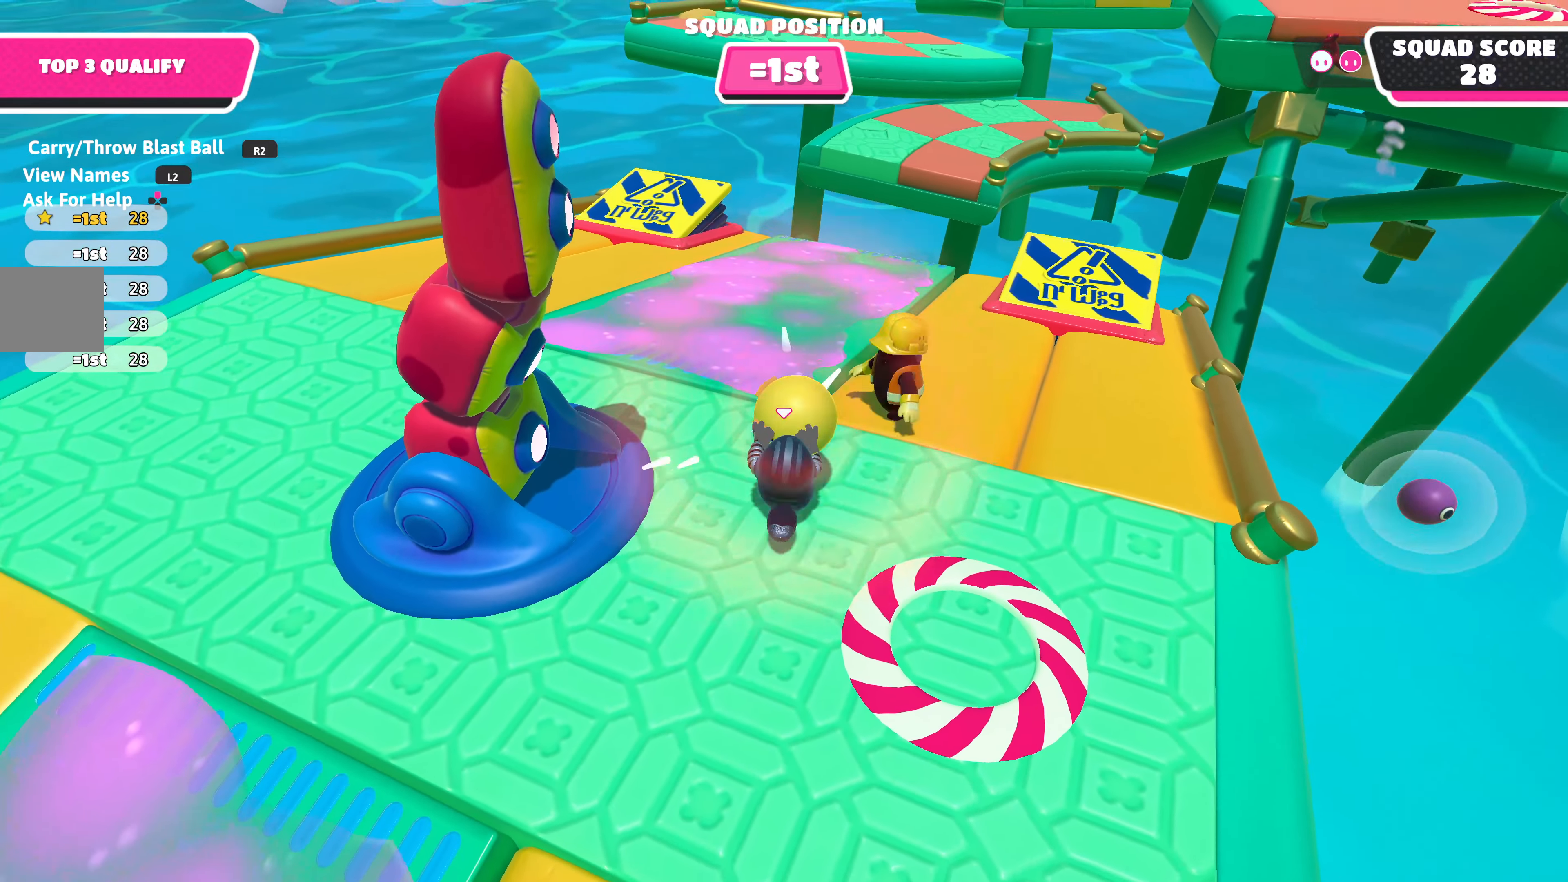
{"buttons": ["R2"], "left_stick": "right", "right_stick": "center", "events": [[317, "left_stick", "up-right"], [450, "left_stick", "right"]]}
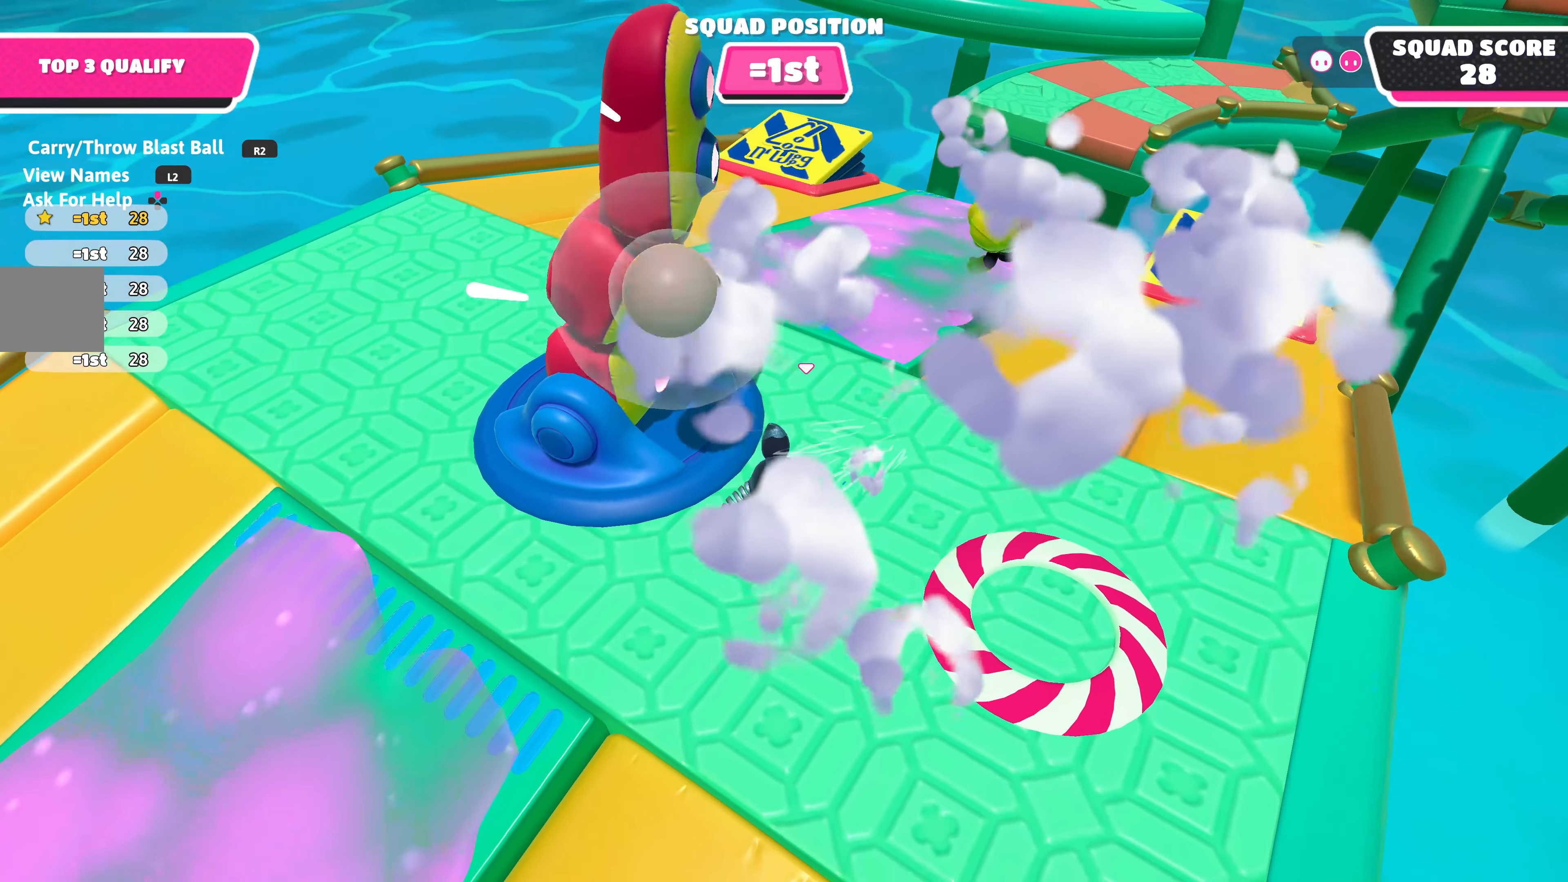
{"buttons": [], "left_stick": "down-left", "right_stick": "center", "events": [[84, "left_stick", "up-right"], [350, "left_stick", "center"], [384, "R2", "up"], [400, "left_stick", "down-left"]]}
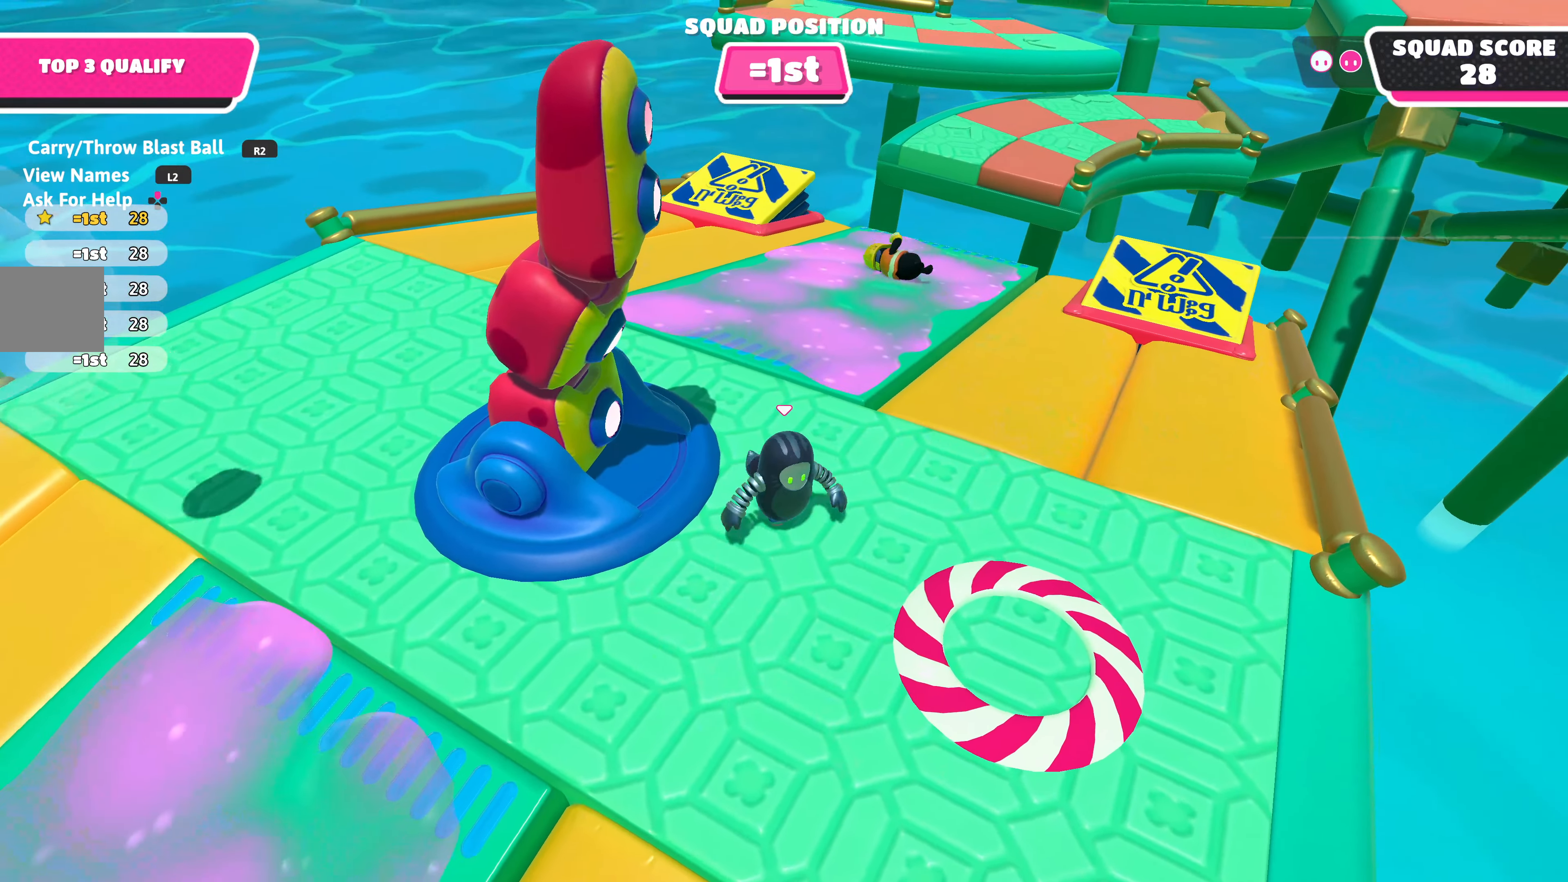
{"buttons": [], "left_stick": "down-left", "right_stick": "center", "events": []}
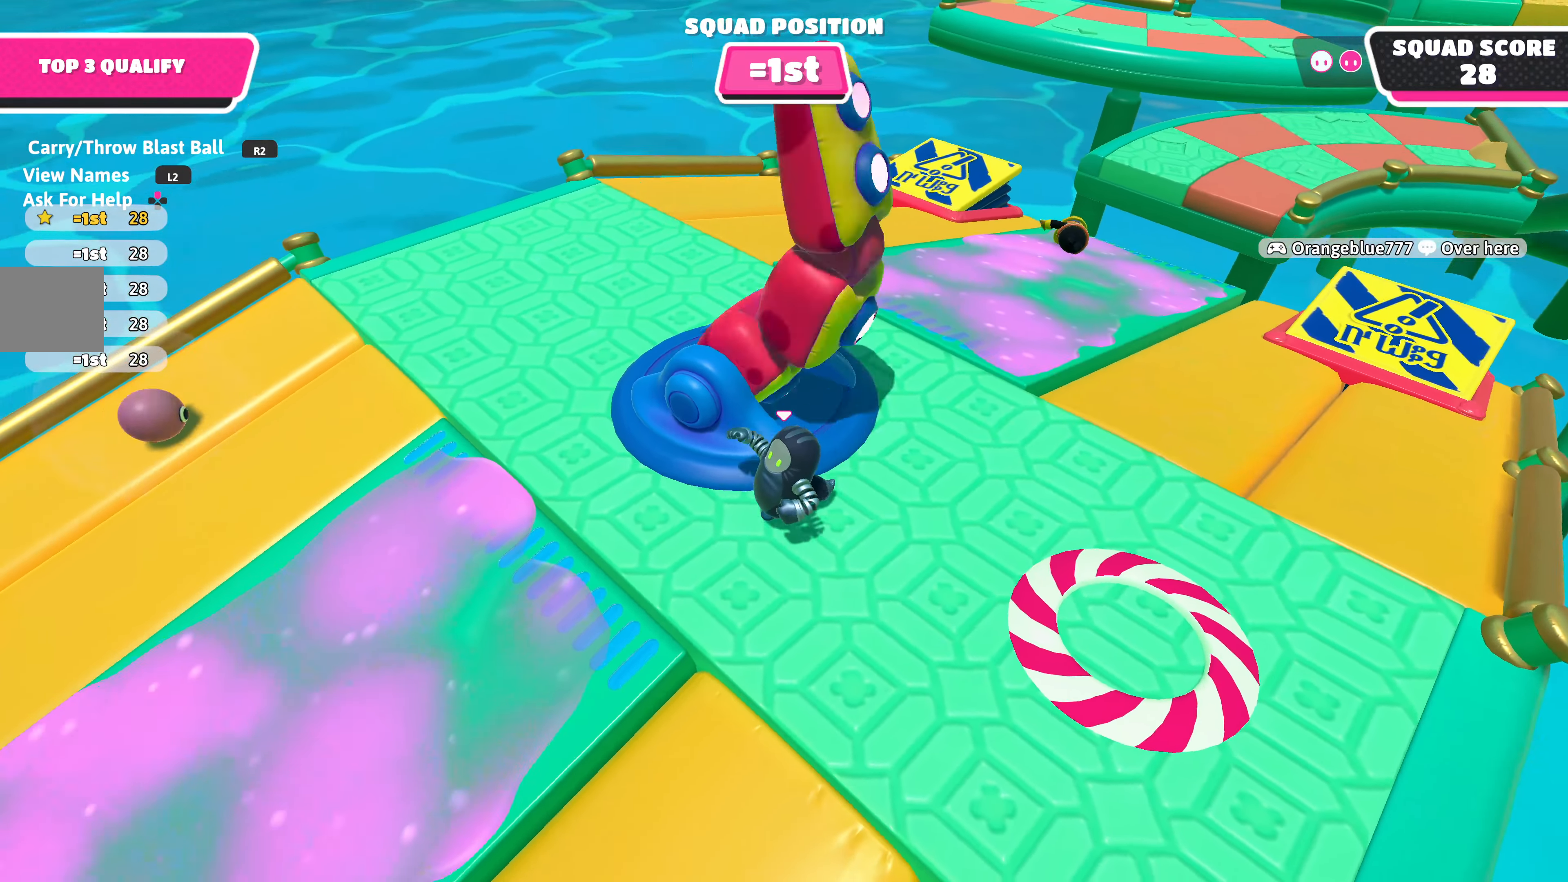
{"buttons": [], "left_stick": "up-left", "right_stick": "center", "events": [[284, "left_stick", "up-left"]]}
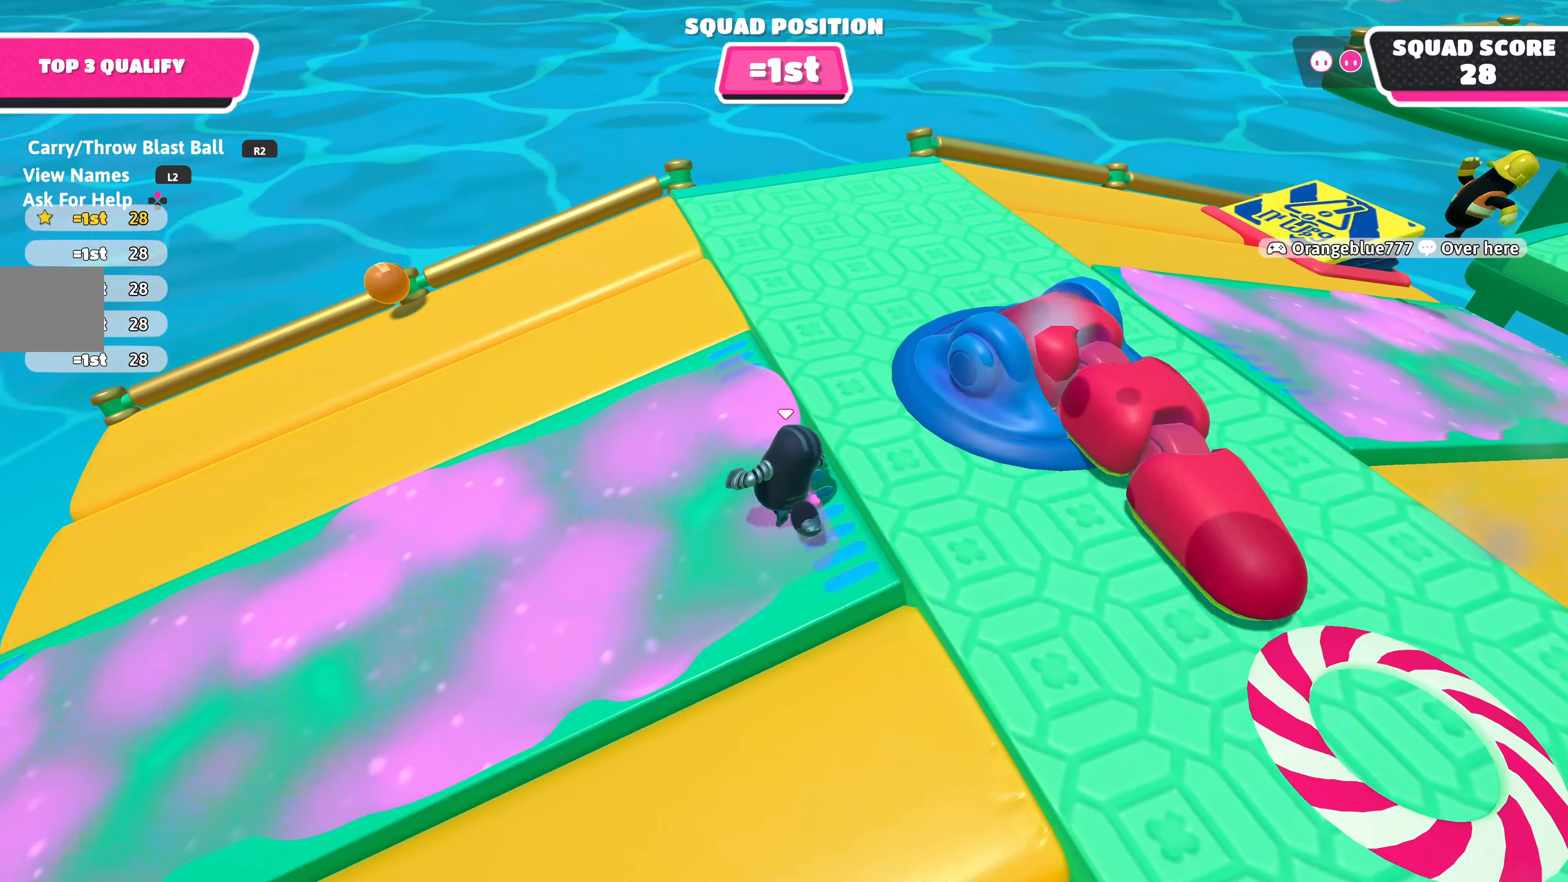
{"buttons": [], "left_stick": "left", "right_stick": "left", "events": [[116, "right_stick", "right"], [216, "left_stick", "left"], [300, "right_stick", "center"], [400, "right_stick", "left"]]}
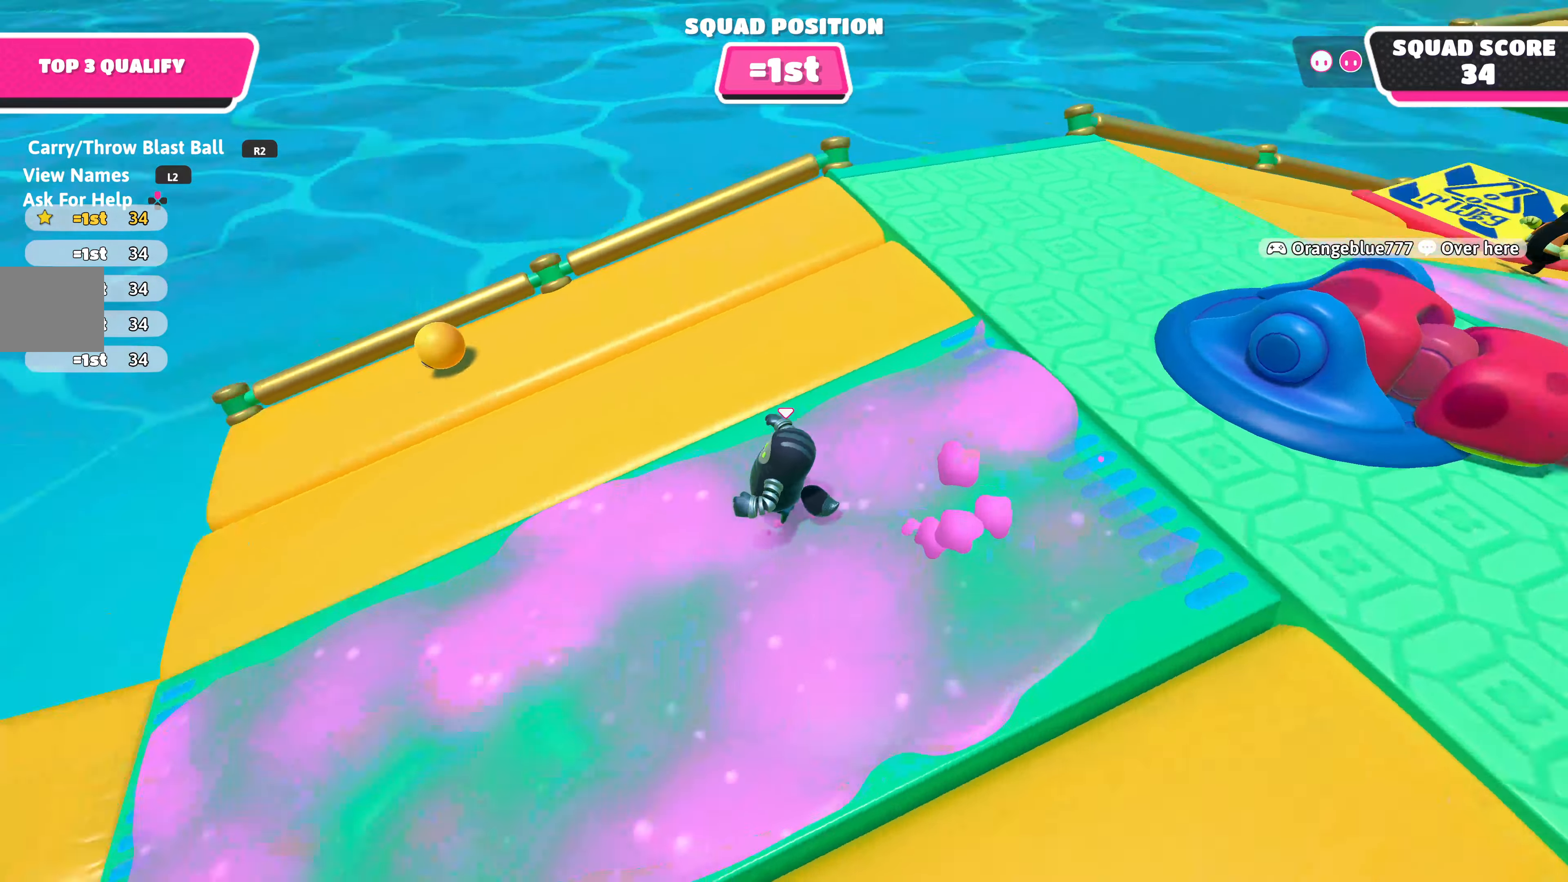
{"buttons": [], "left_stick": "up-right", "right_stick": "center", "events": [[50, "left_stick", "up-left"], [133, "right_stick", "center"], [316, "left_stick", "up-right"], [350, "right_stick", "right"], [466, "right_stick", "center"]]}
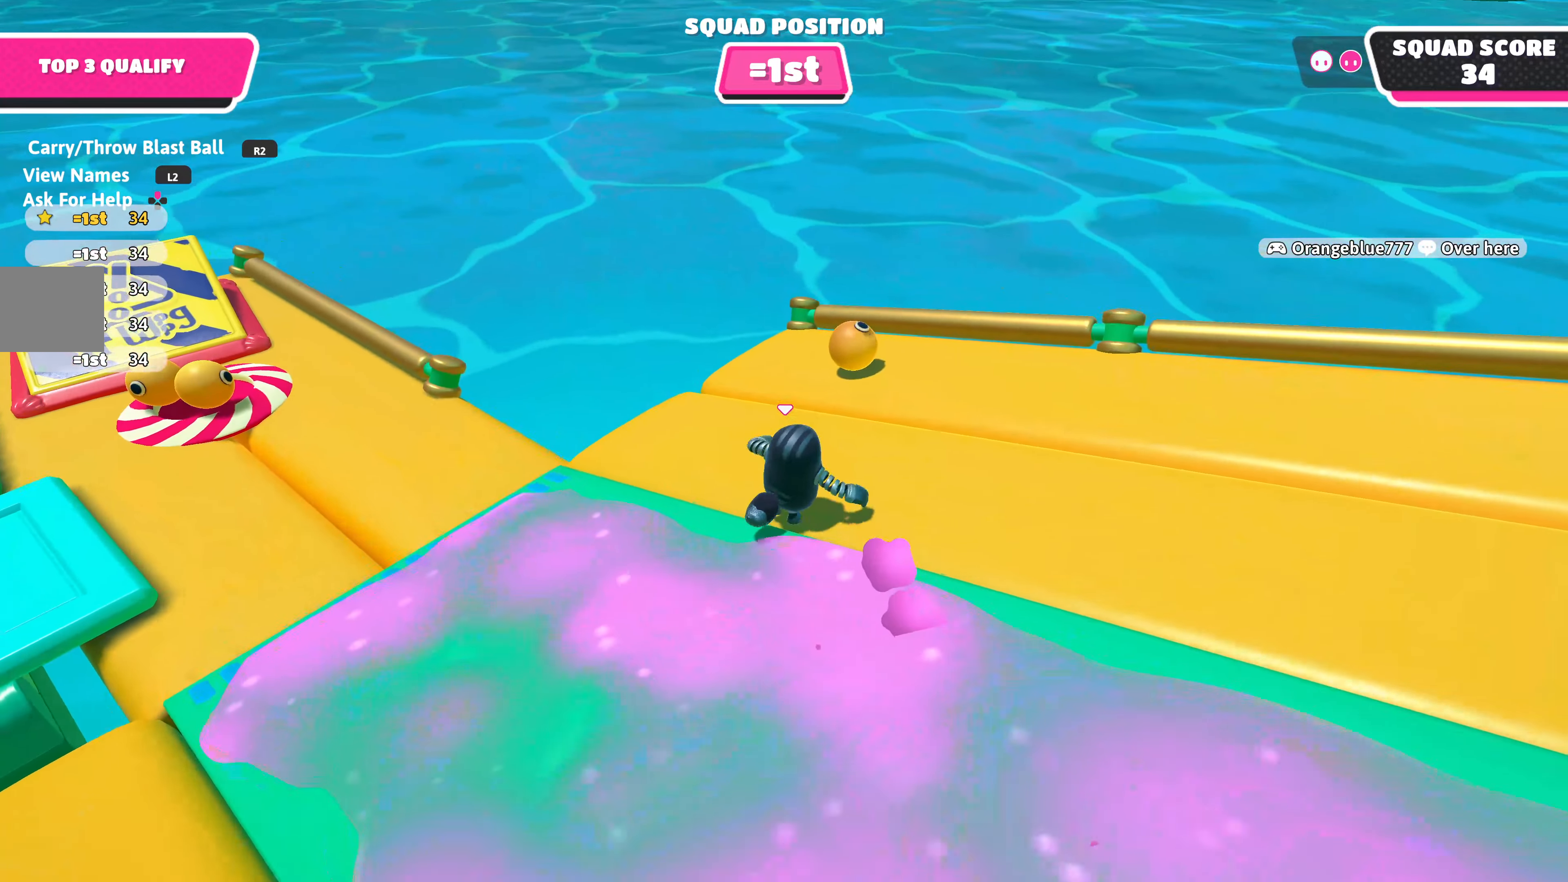
{"buttons": [], "left_stick": "up-left", "right_stick": "center", "events": [[466, "left_stick", "up-left"]]}
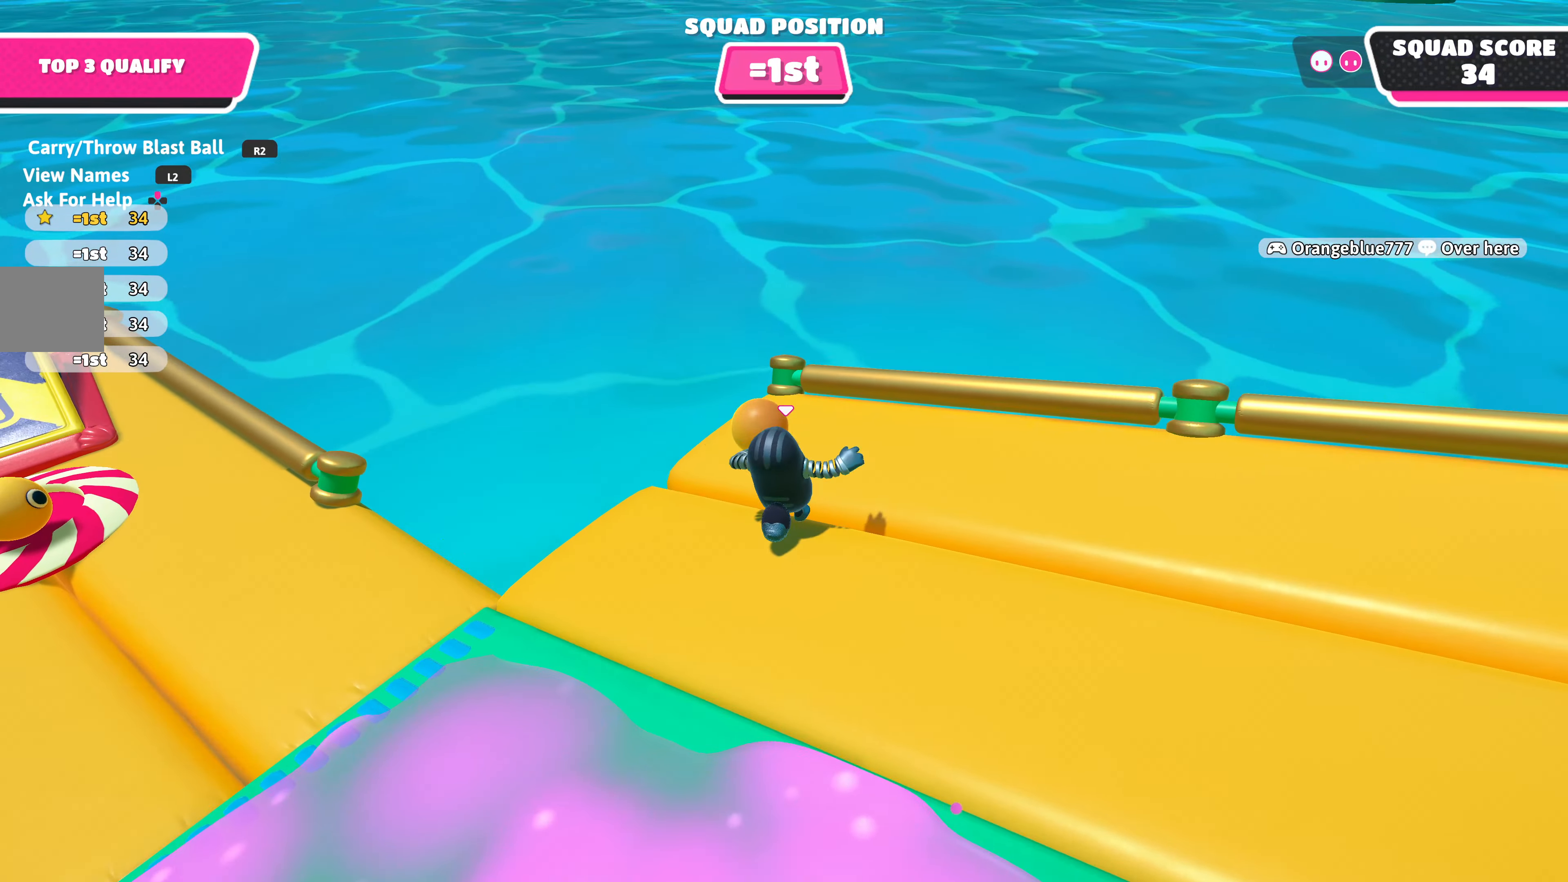
{"buttons": [], "left_stick": "down-left", "right_stick": "center", "events": [[50, "R2", "down"], [316, "left_stick", "down-left"], [433, "R2", "up"]]}
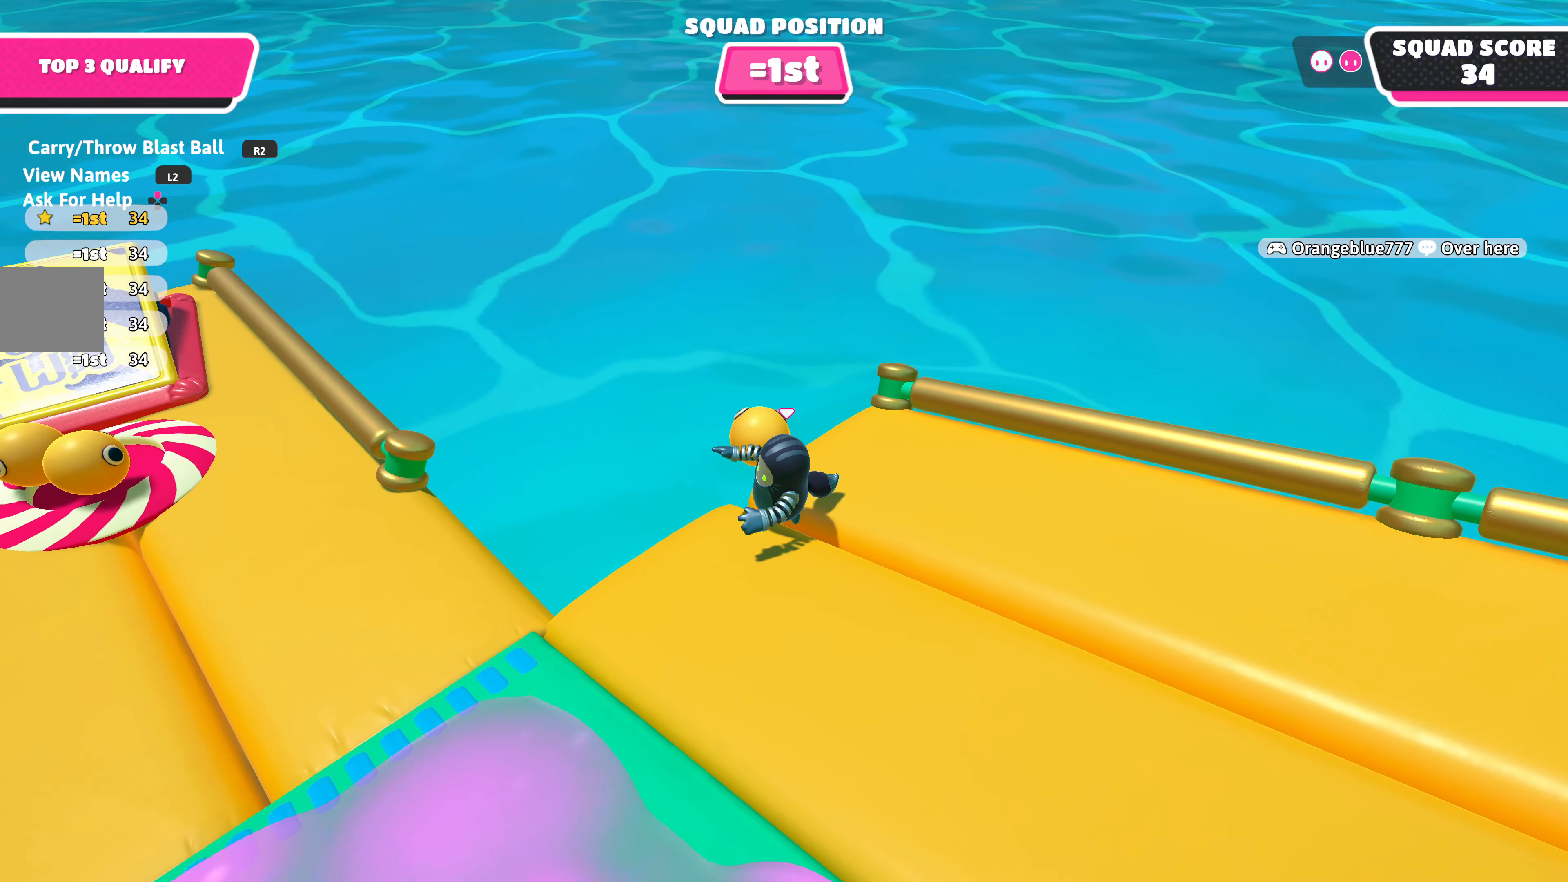
{"buttons": [], "left_stick": "up-left", "right_stick": "center", "events": [[116, "CROSS", "down"], [133, "left_stick", "left"], [233, "left_stick", "up-left"], [300, "CROSS", "up"]]}
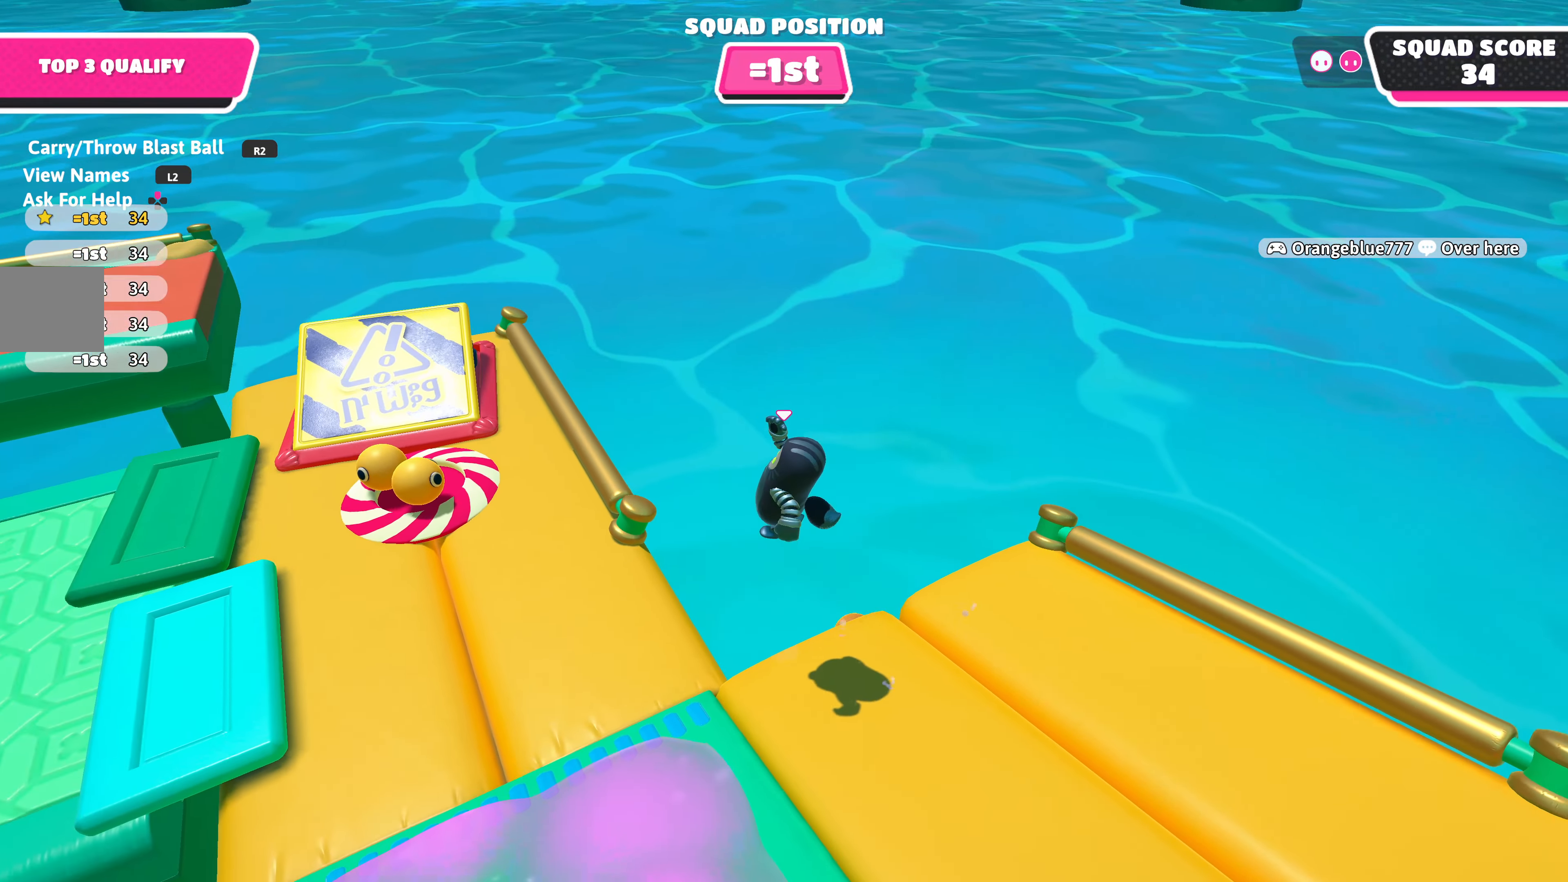
{"buttons": [], "left_stick": "up-right", "right_stick": "center", "events": [[50, "right_stick", "left"], [116, "right_stick", "down-left"], [366, "right_stick", "center"], [433, "left_stick", "up-right"]]}
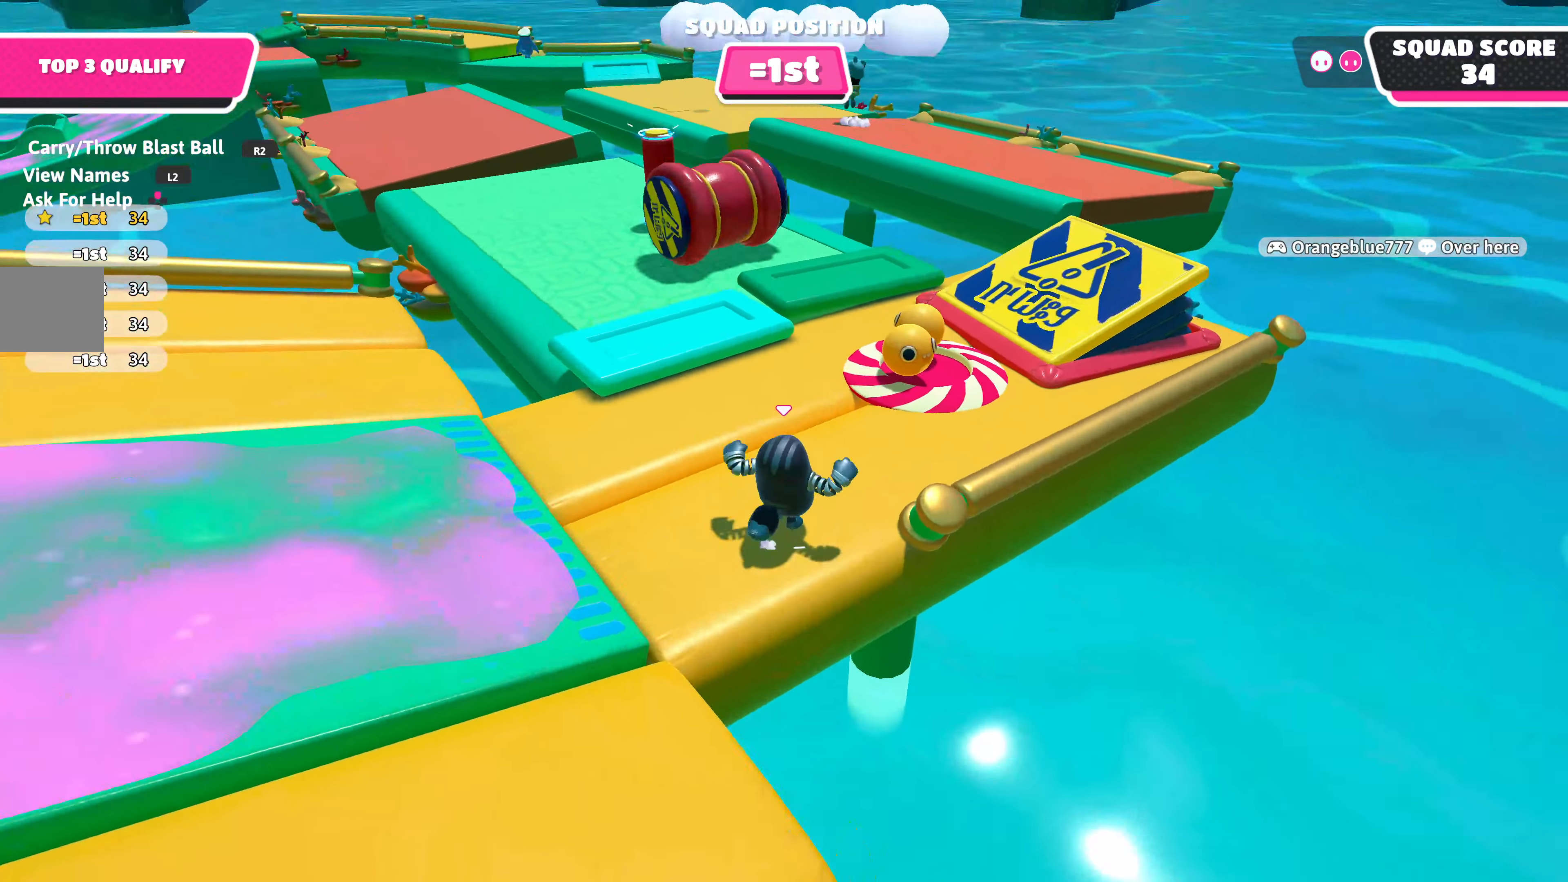
{"buttons": ["R2"], "left_stick": "up-right", "right_stick": "left", "events": [[50, "right_stick", "left"], [316, "R2", "down"]]}
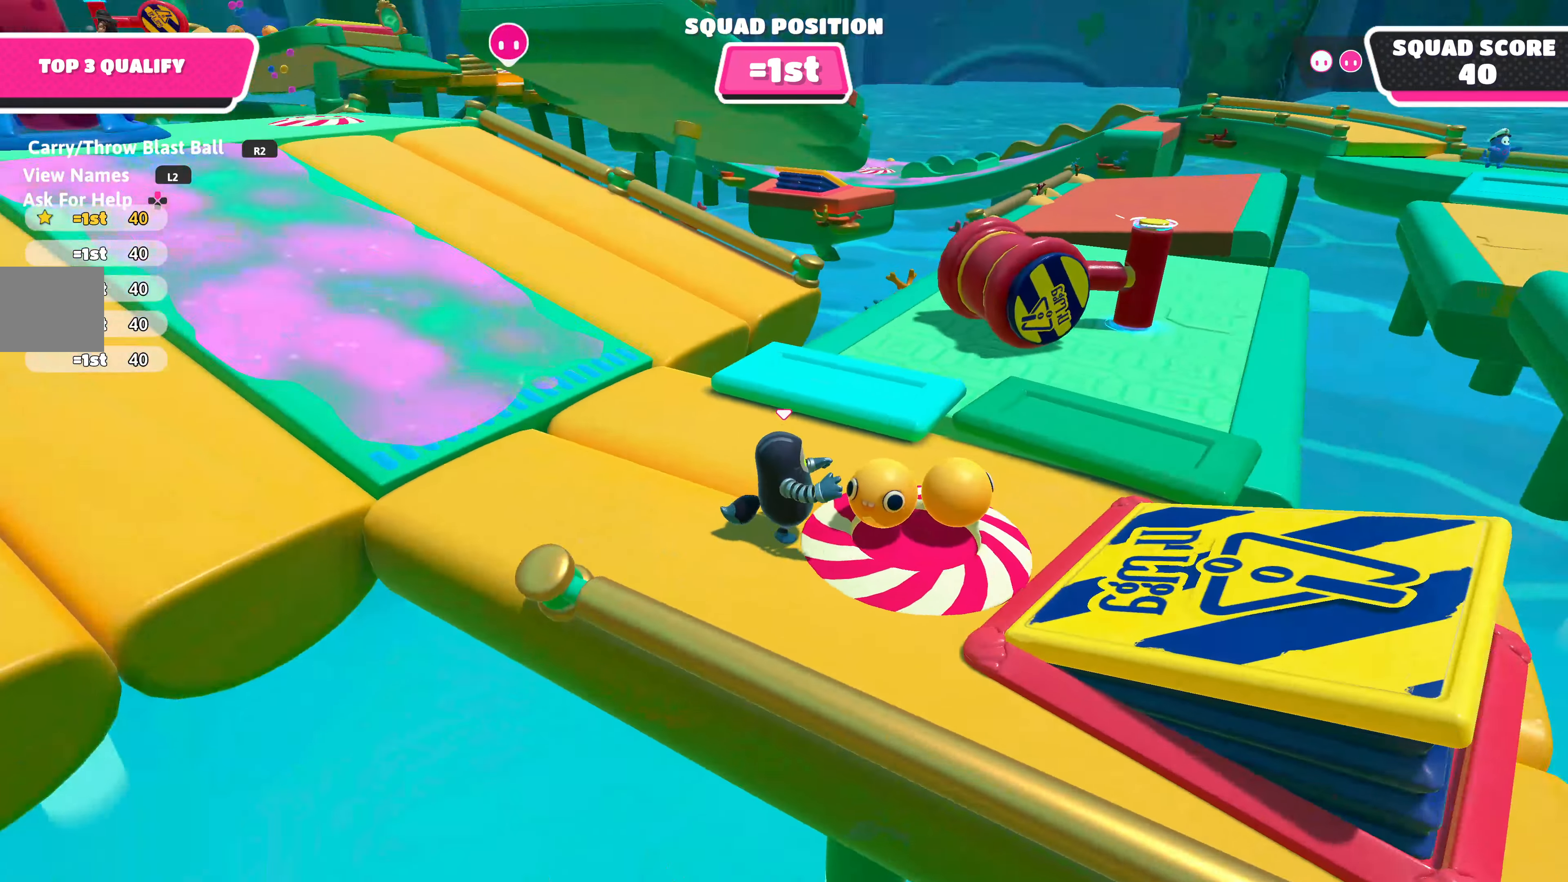
{"buttons": ["R2"], "left_stick": "up", "right_stick": "down", "events": [[83, "left_stick", "up"], [83, "right_stick", "center"], [150, "right_stick", "down"]]}
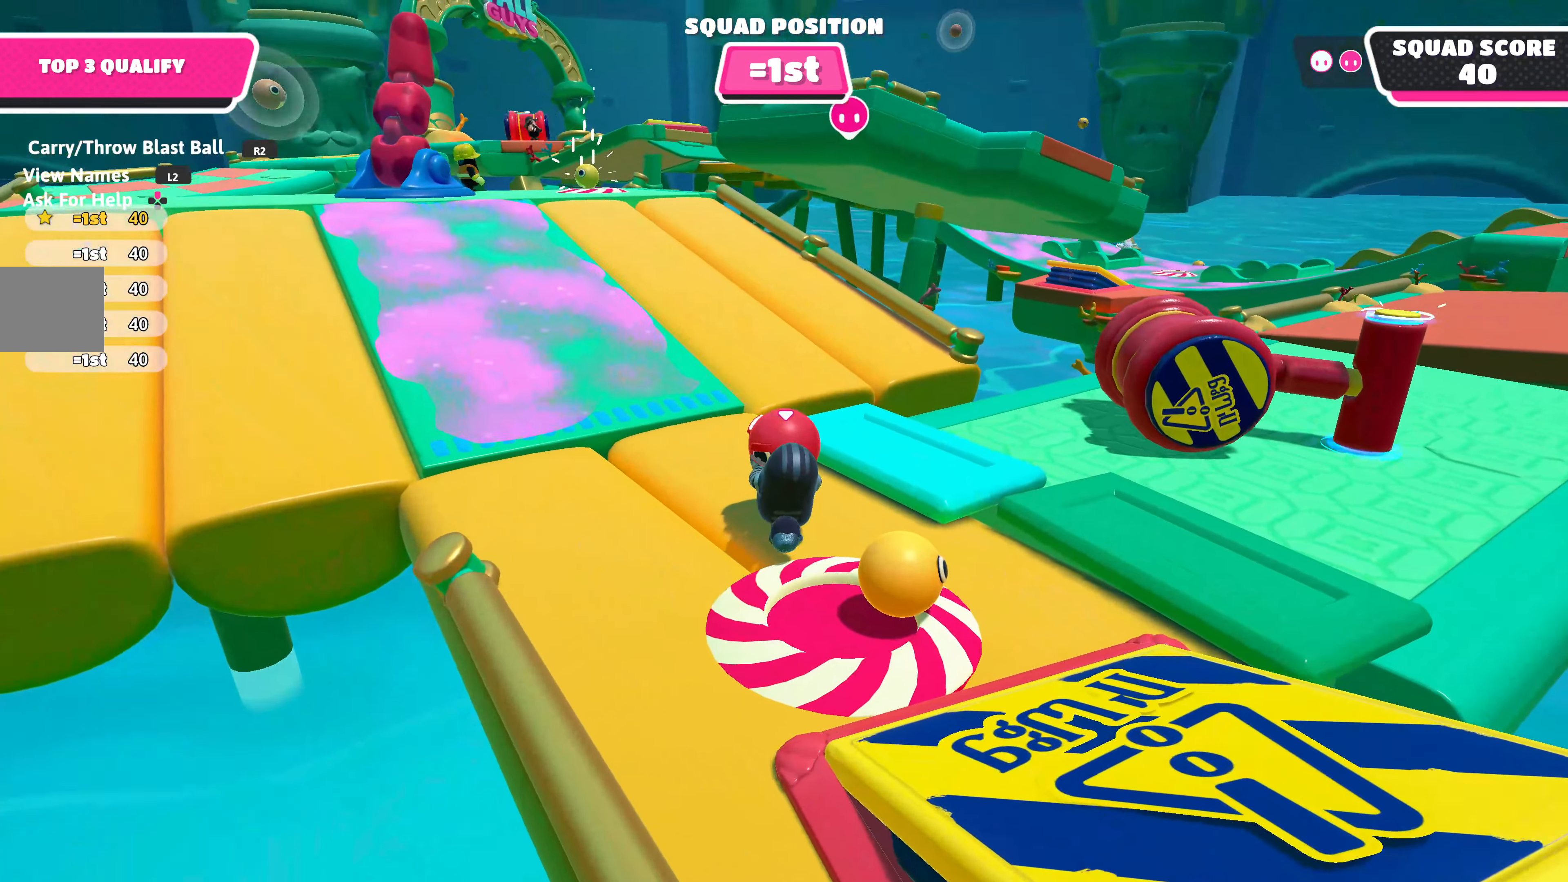
{"buttons": ["R2"], "left_stick": "up", "right_stick": "left", "events": [[16, "right_stick", "down-left"], [116, "right_stick", "center"], [166, "left_stick", "center"], [466, "left_stick", "up"], [500, "right_stick", "left"]]}
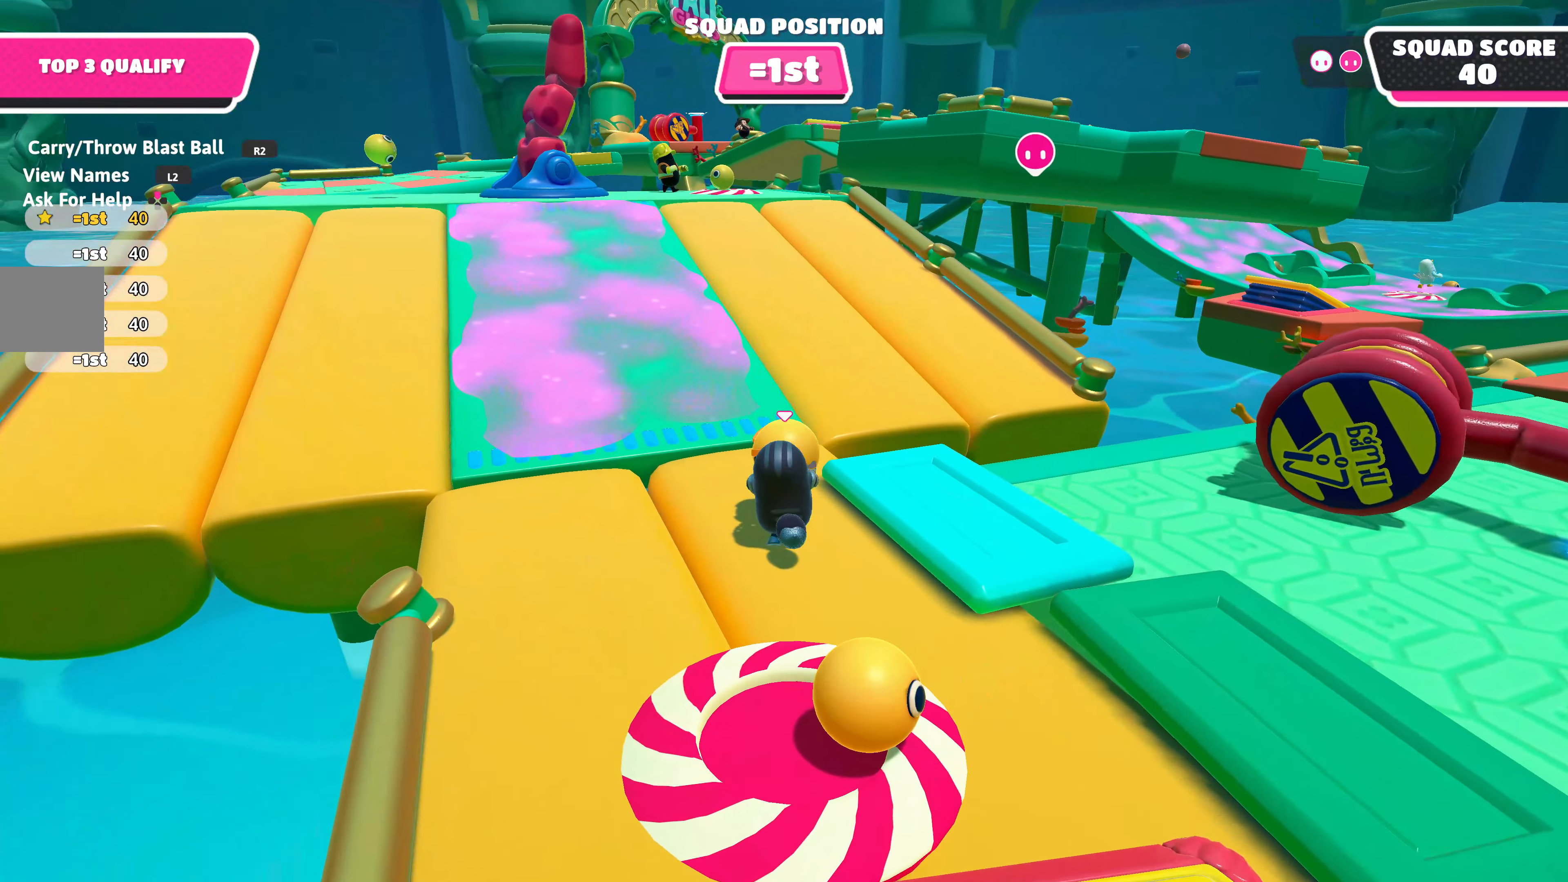
{"buttons": ["R2"], "left_stick": "up", "right_stick": "center", "events": [[133, "right_stick", "center"], [250, "left_stick", "center"], [316, "right_stick", "right"], [450, "right_stick", "center"], [500, "left_stick", "up"]]}
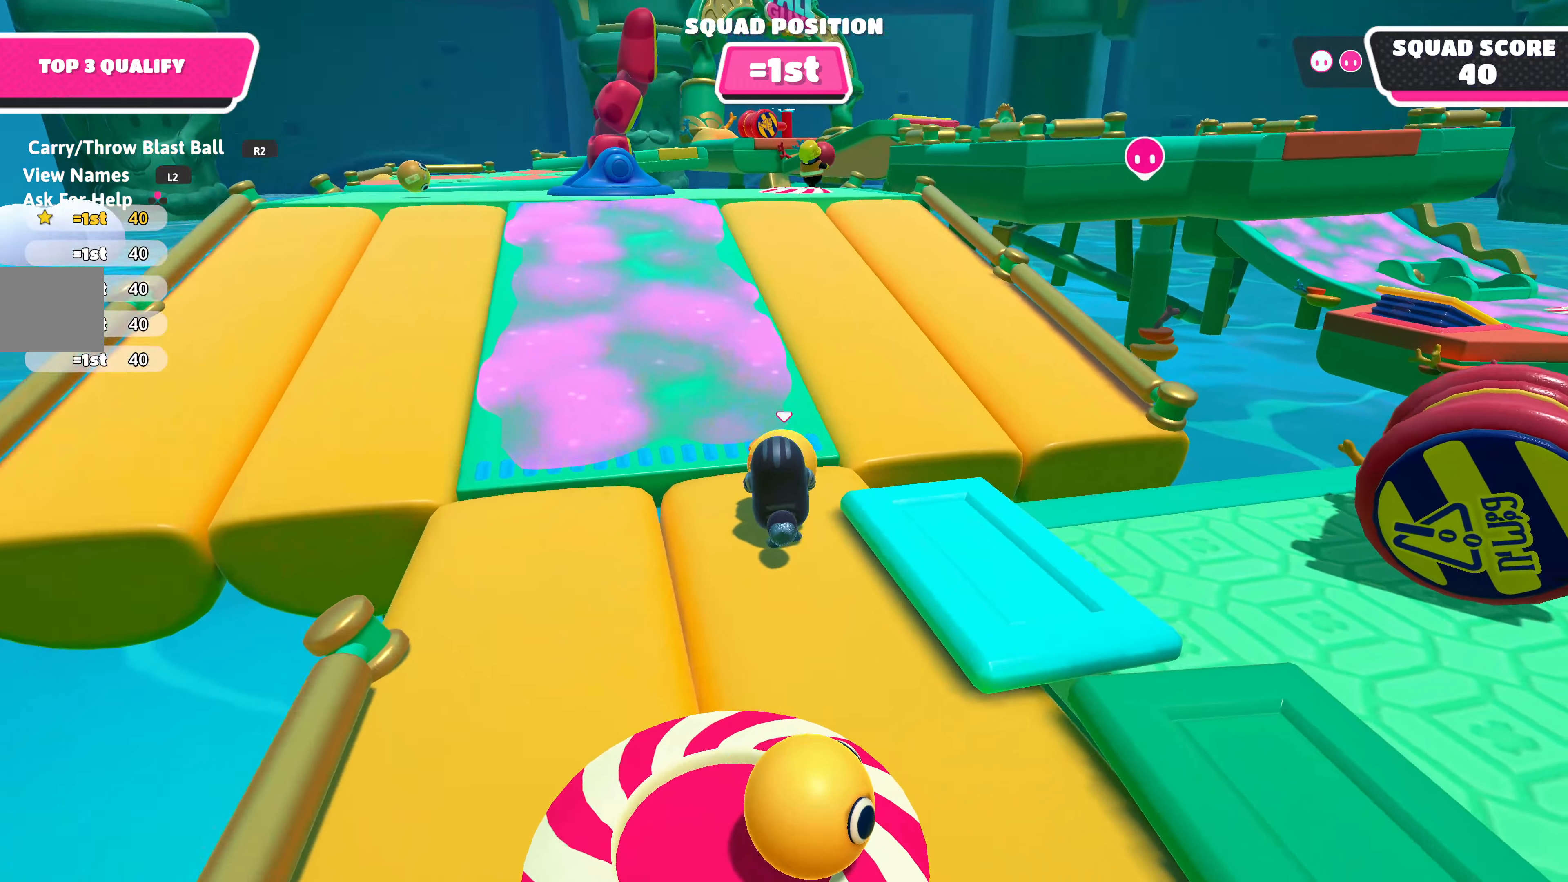
{"buttons": ["R2"], "left_stick": "up", "right_stick": "center", "events": []}
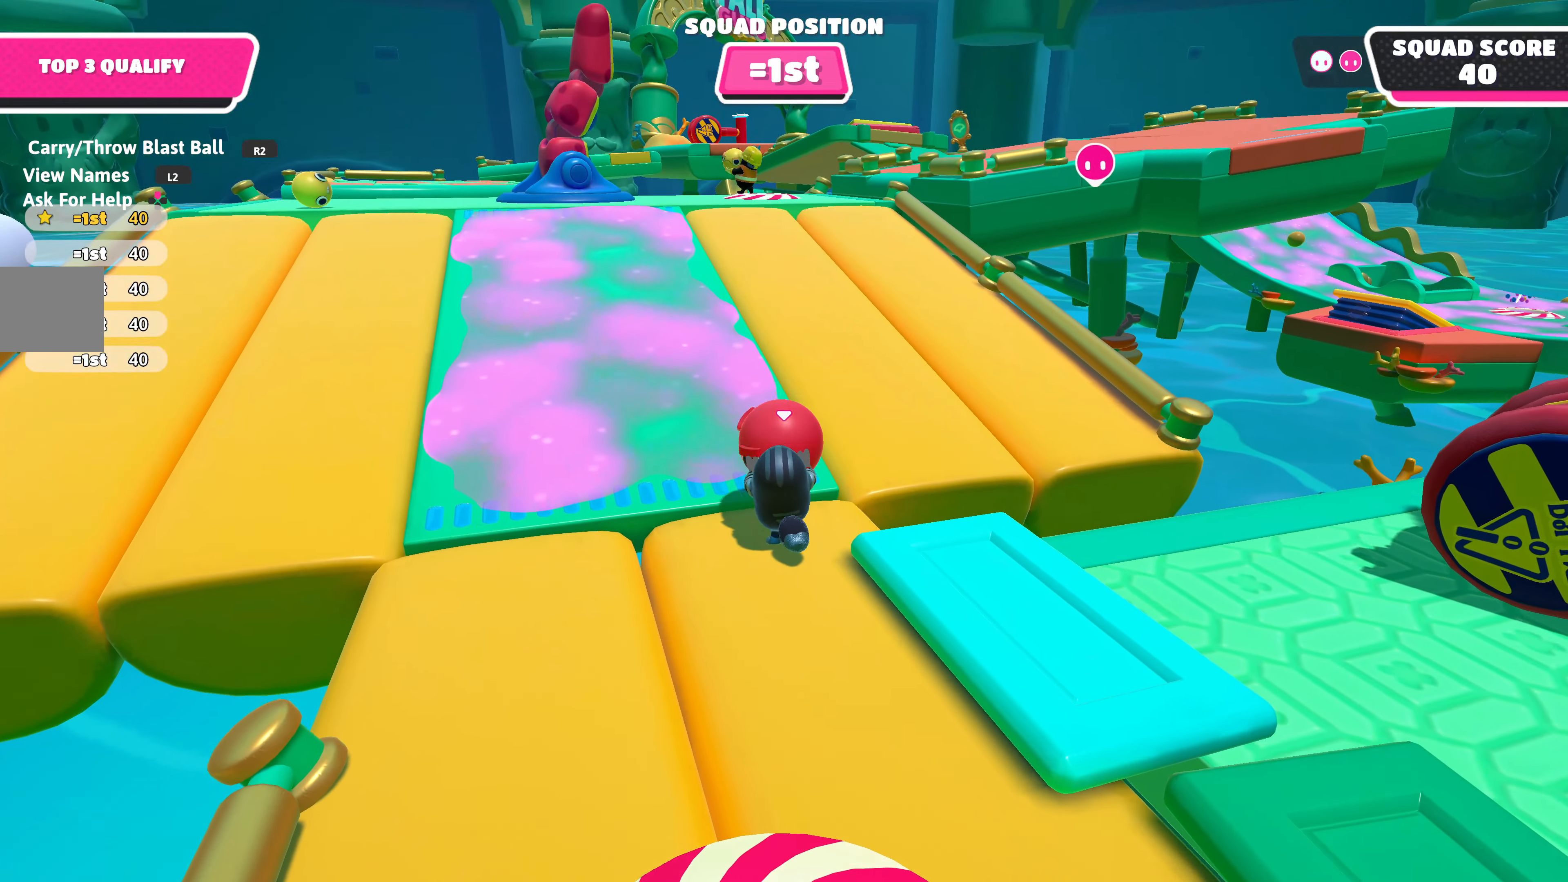
{"buttons": [], "left_stick": "center", "right_stick": "center", "events": [[150, "CROSS", "down"], [217, "CROSS", "up"], [283, "SQUARE", "down"], [383, "SQUARE", "up"], [417, "R2", "up"], [500, "left_stick", "center"]]}
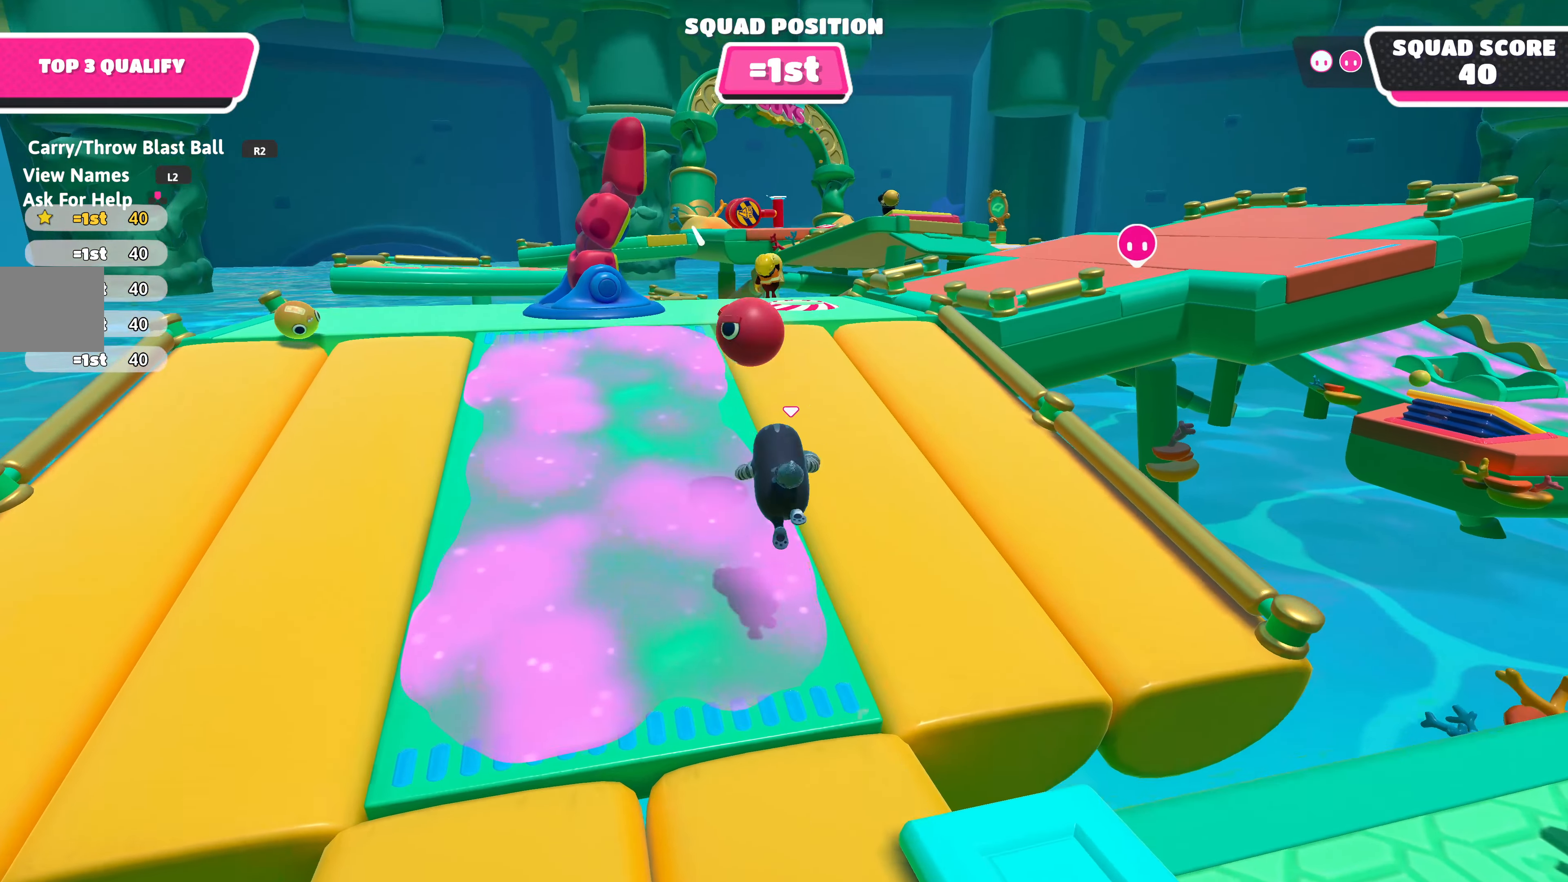
{"buttons": [], "left_stick": "center", "right_stick": "center", "events": []}
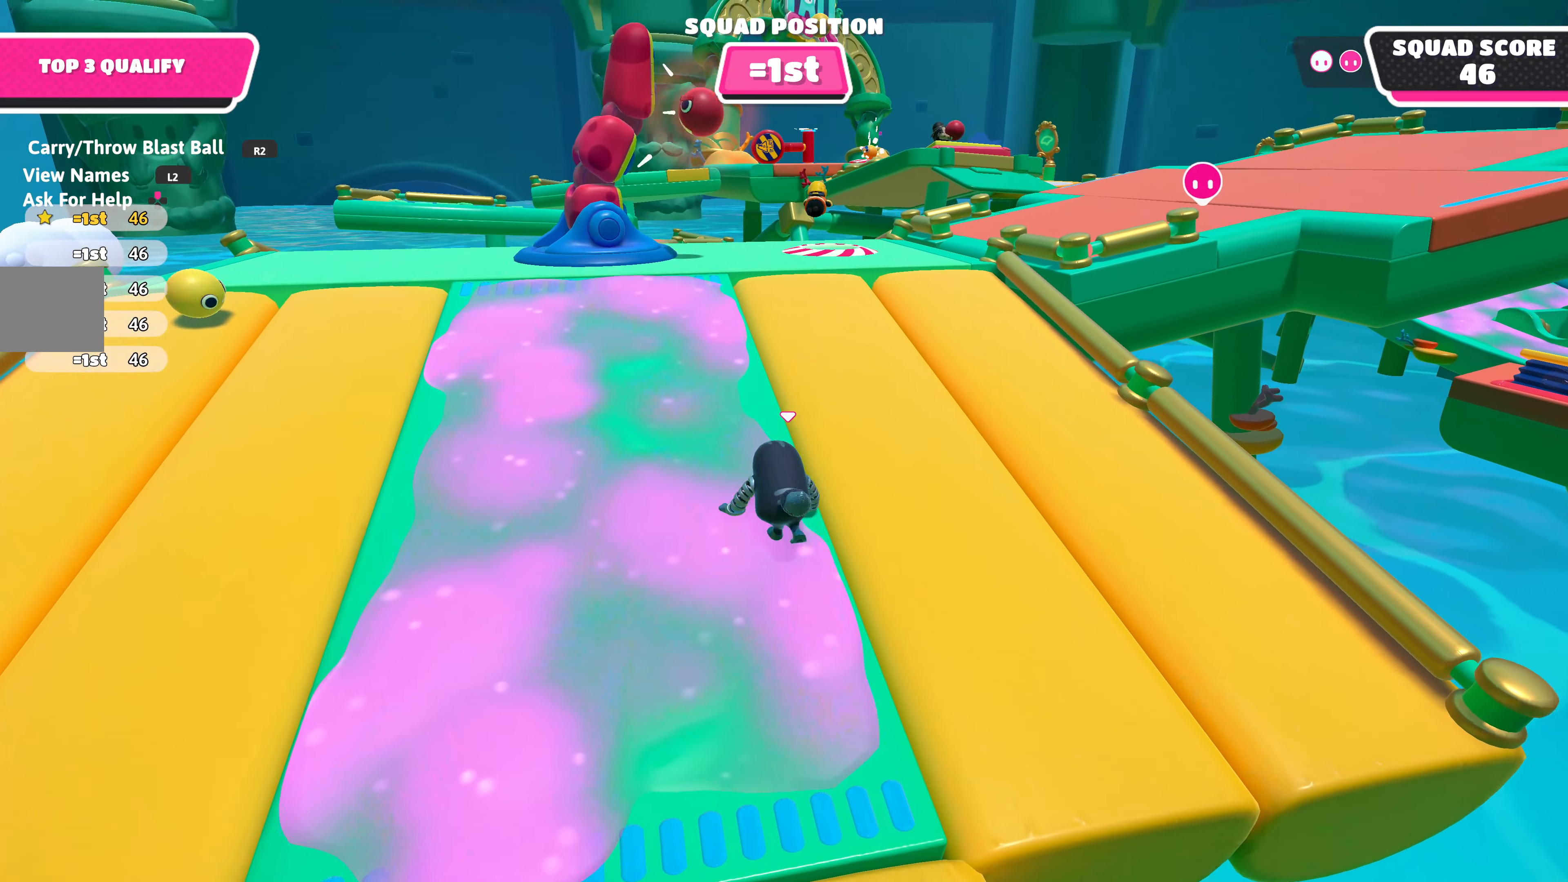
{"buttons": [], "left_stick": "down-left", "right_stick": "center", "events": [[17, "left_stick", "down"], [467, "left_stick", "down-left"]]}
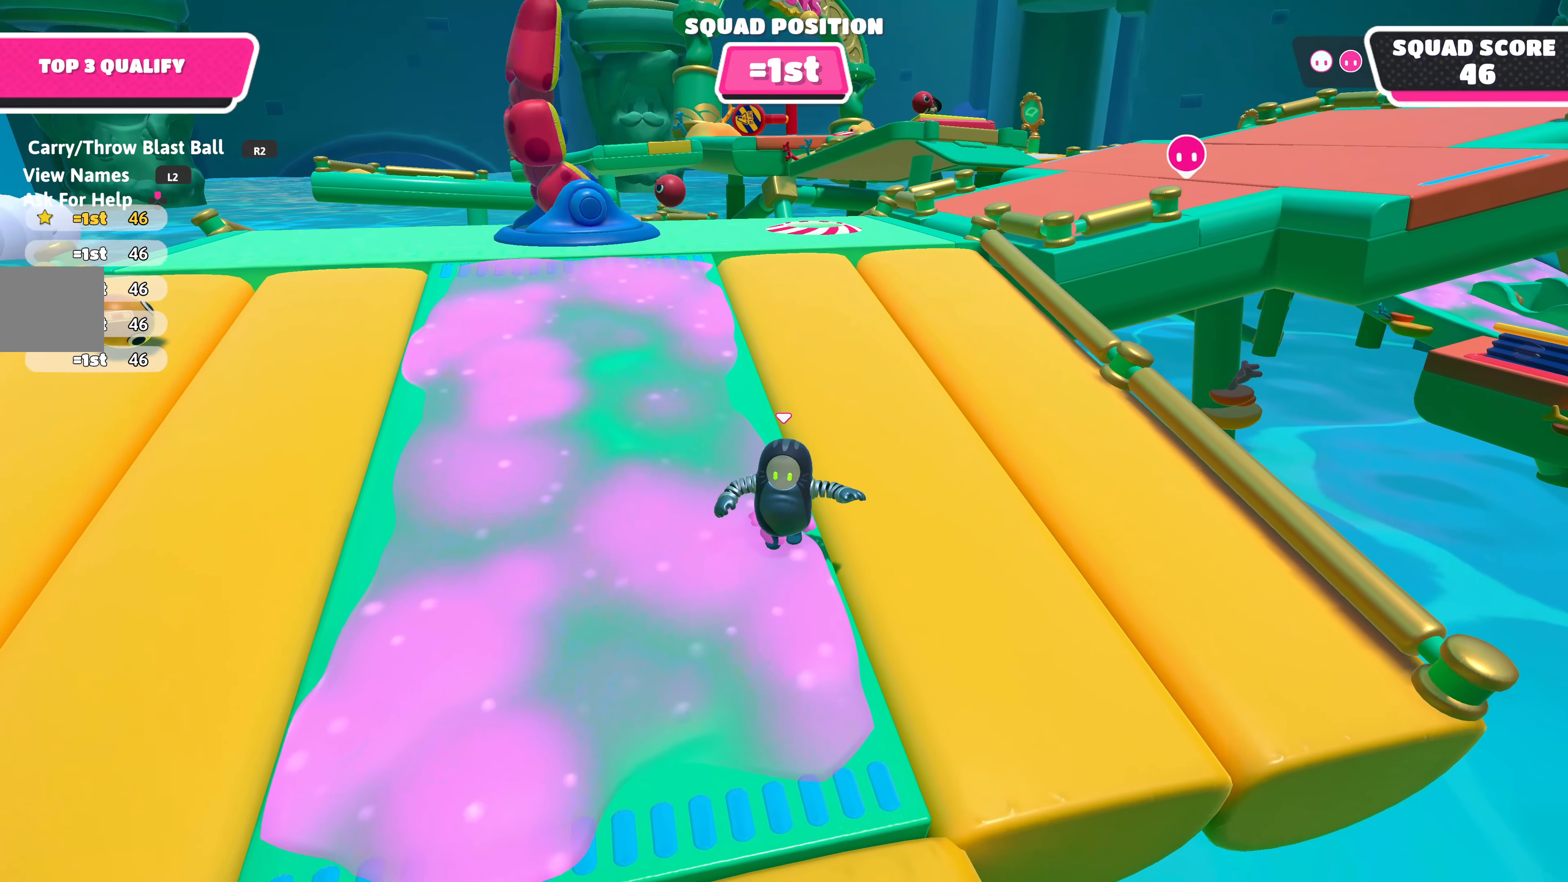
{"buttons": ["L3"], "left_stick": "down-left", "right_stick": "center", "events": [[317, "L3", "down"]]}
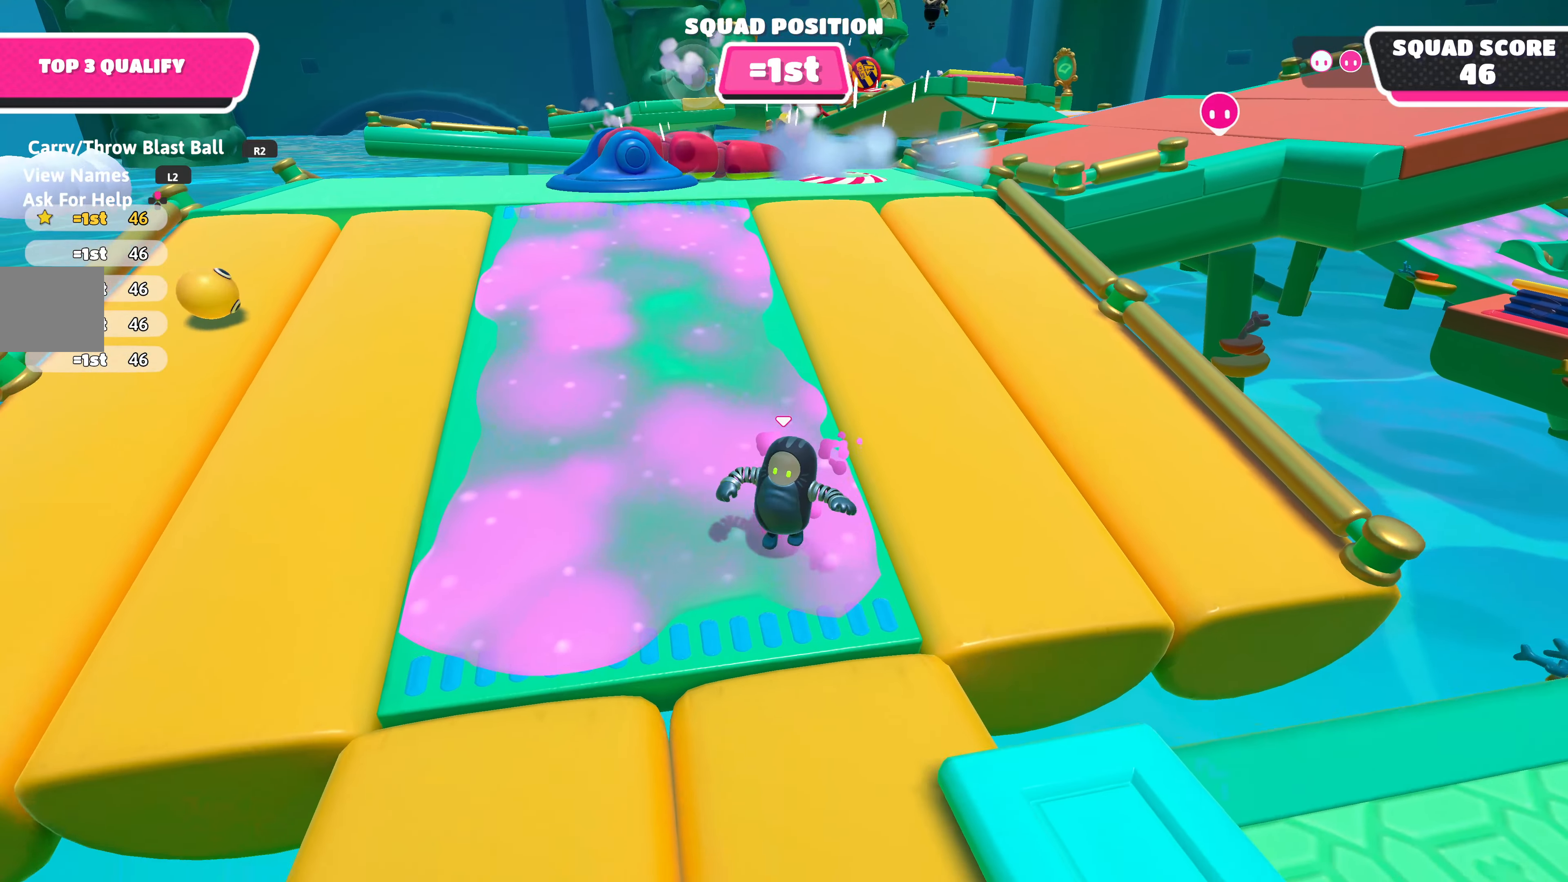
{"buttons": [], "left_stick": "down", "right_stick": "center", "events": [[333, "L3", "up"], [333, "left_stick", "down"]]}
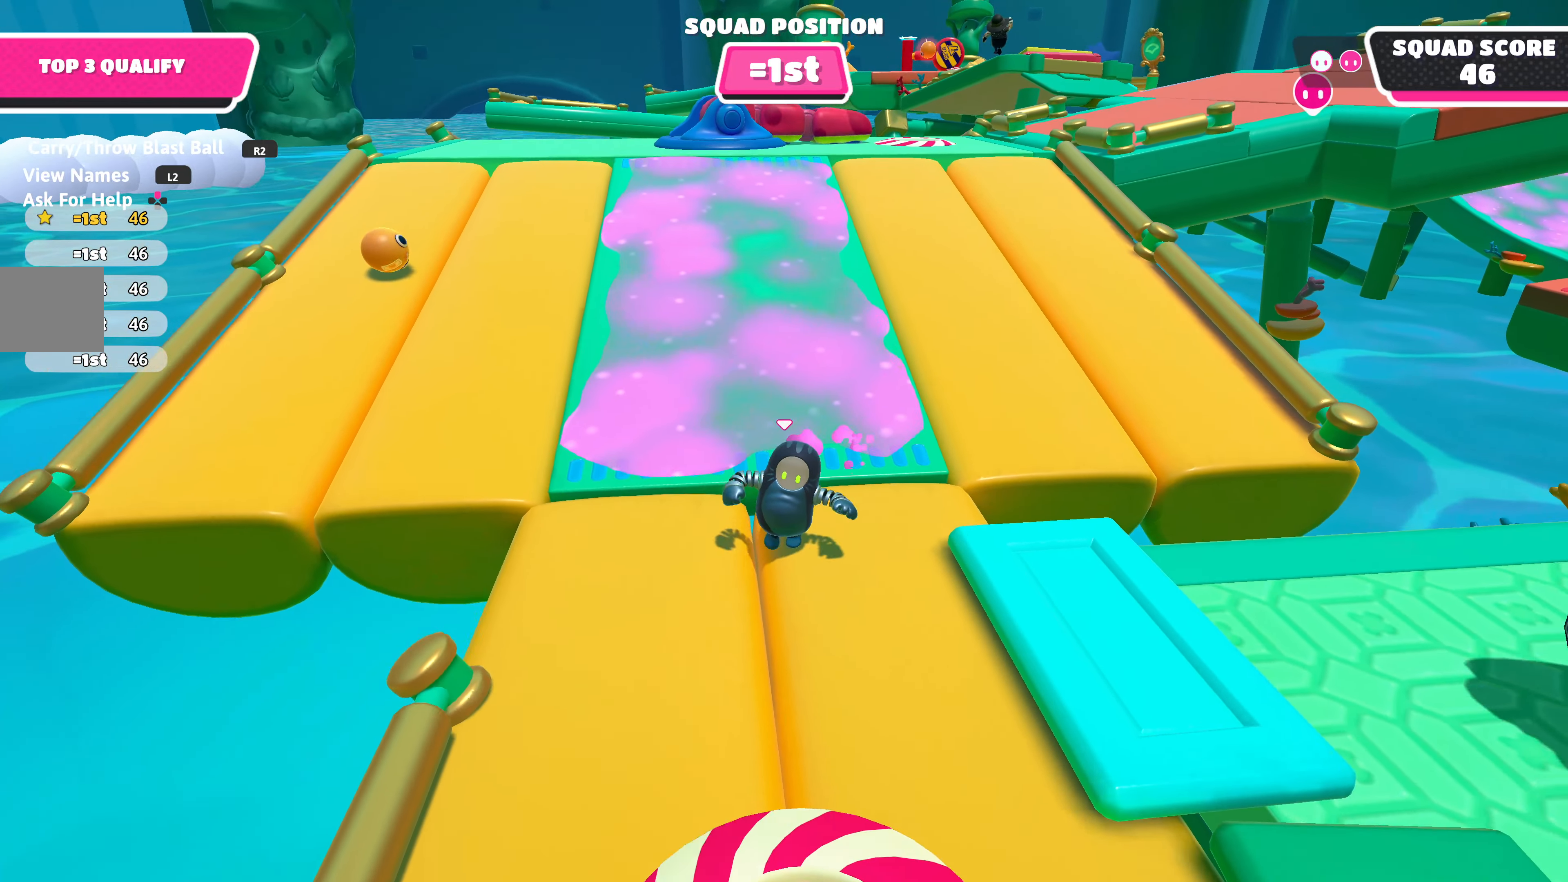
{"buttons": ["R2"], "left_stick": "down-right", "right_stick": "center", "events": [[383, "R2", "down"], [467, "left_stick", "down-right"]]}
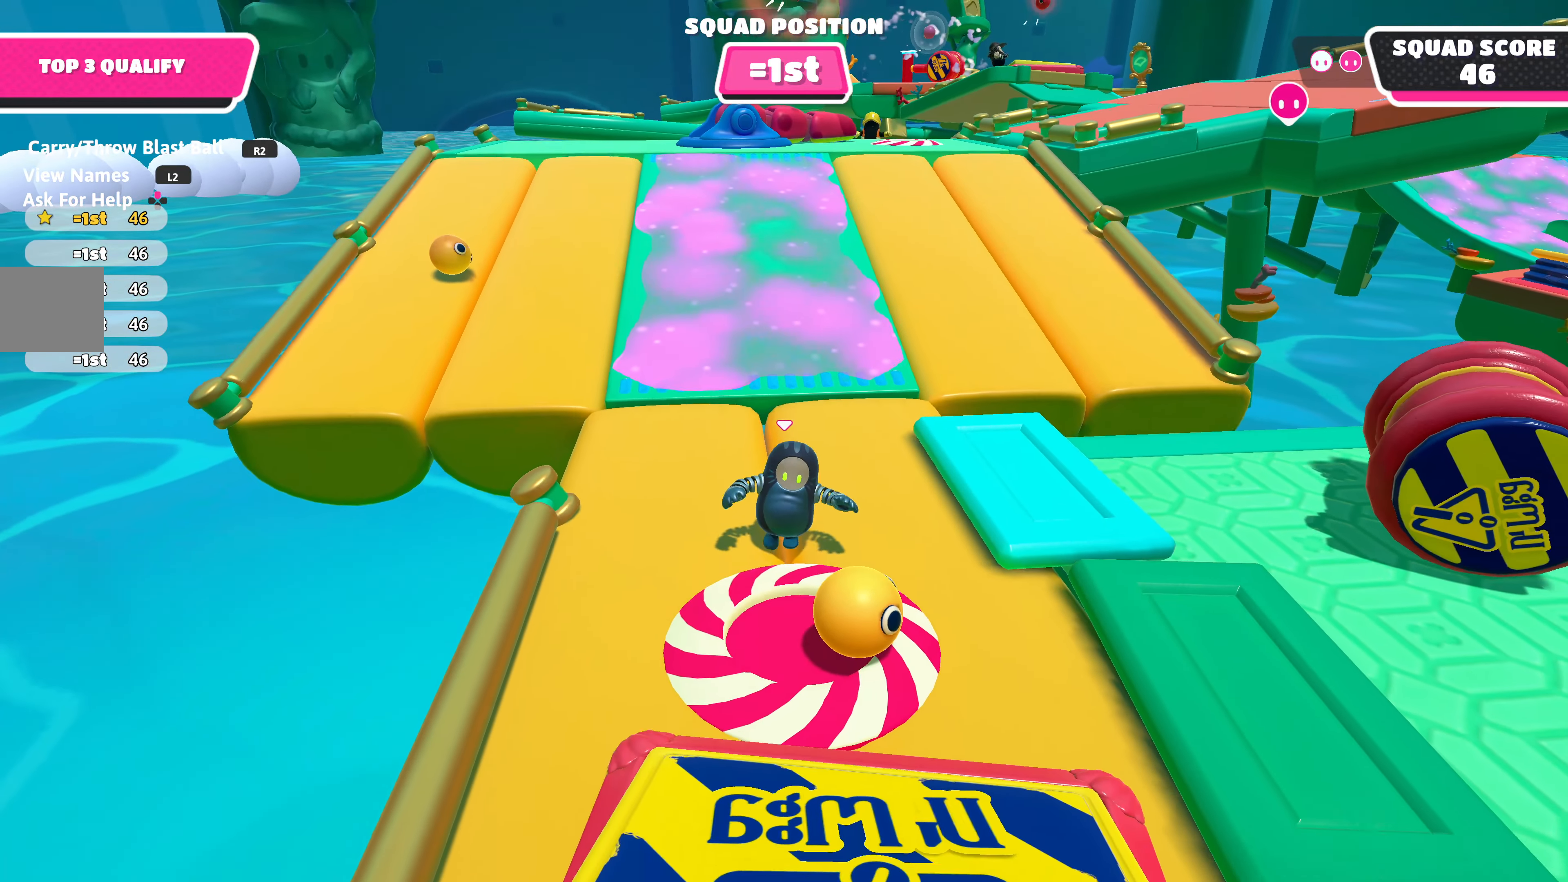
{"buttons": ["R2"], "left_stick": "up", "right_stick": "center", "events": [[350, "left_stick", "up-right"], [450, "left_stick", "up"]]}
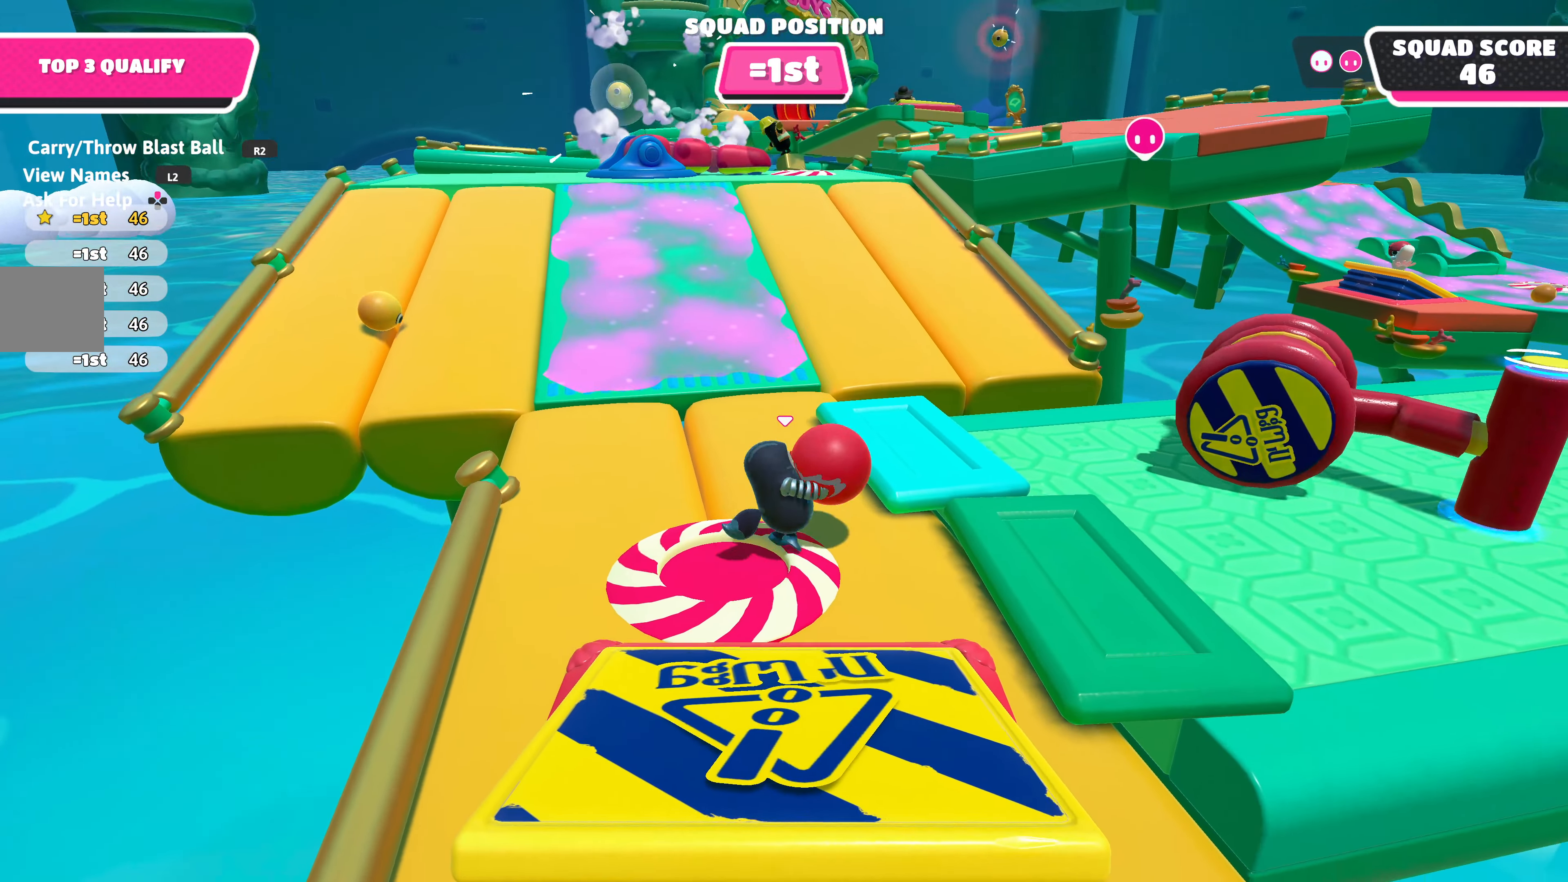
{"buttons": ["R2"], "left_stick": "center", "right_stick": "center", "events": [[50, "left_stick", "up-left"], [400, "left_stick", "center"]]}